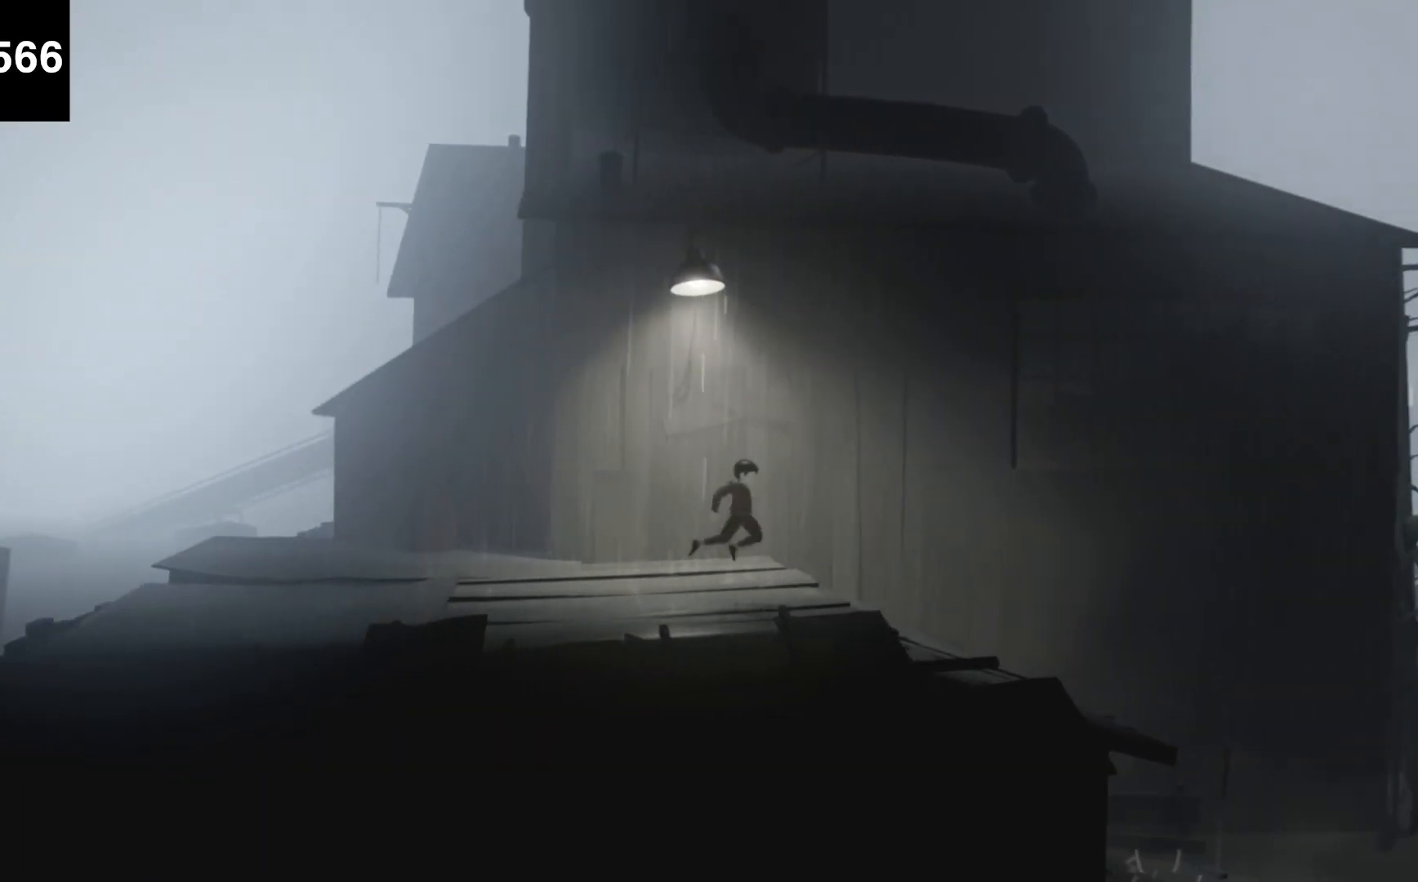
Gameplay with keyboard; each line is a JSON object with the keys held at the frame after it. "events" lists presses ("down") and releases ("up") of "a", "ctrl", "d", "e", "f", "q", "r", "s", "shift", "space", "tab" and "w" between this image and that frame as [ms after this image, input, new state], when the widget could be followed in between. No other keys are recorded. Mouse input is not recorded.
{"keys": ["d", "f"], "events": []}
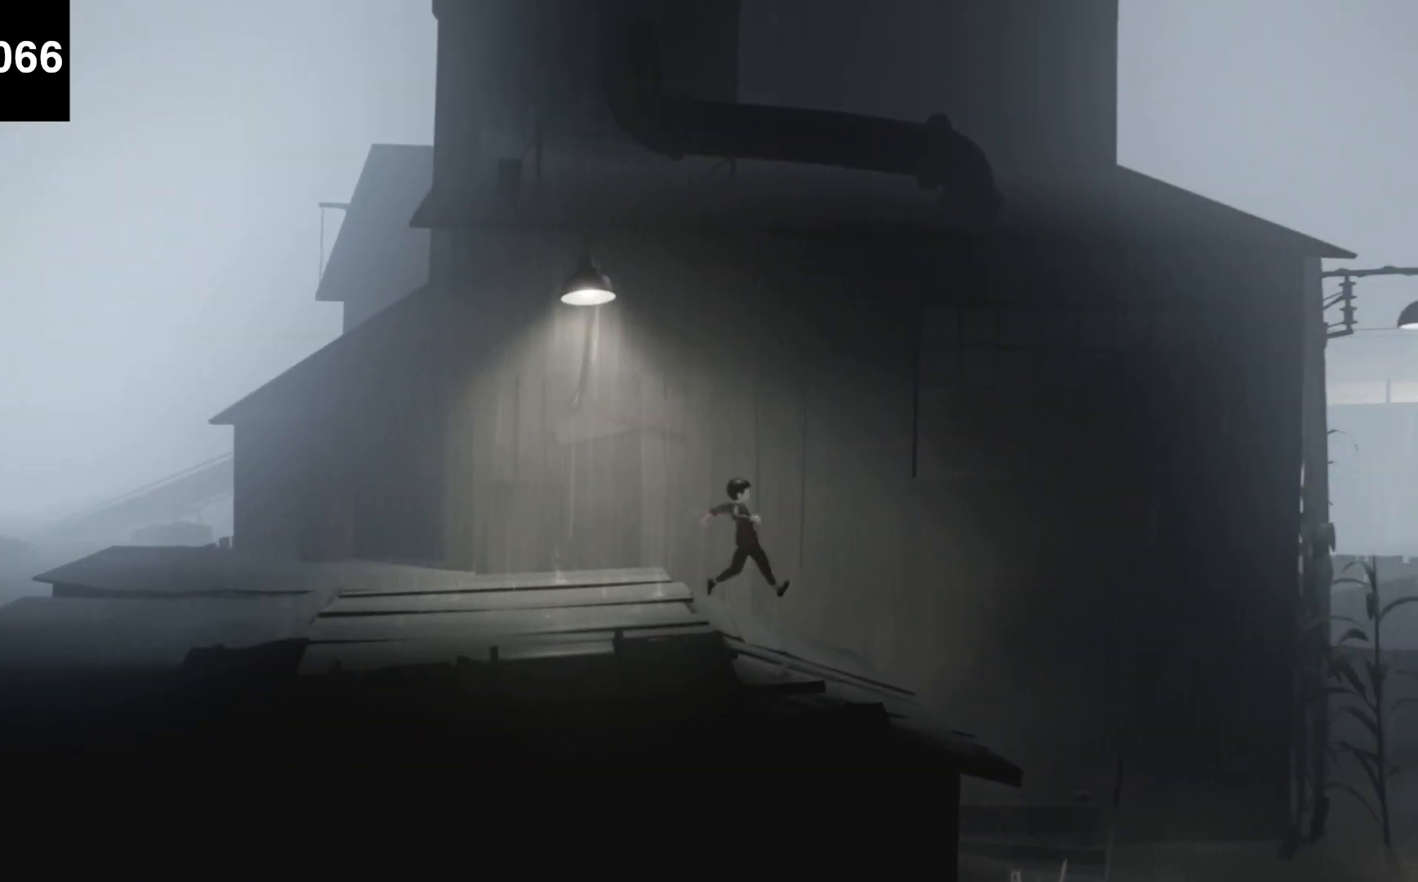
{"keys": ["d"], "events": [[267, "f", "up"]]}
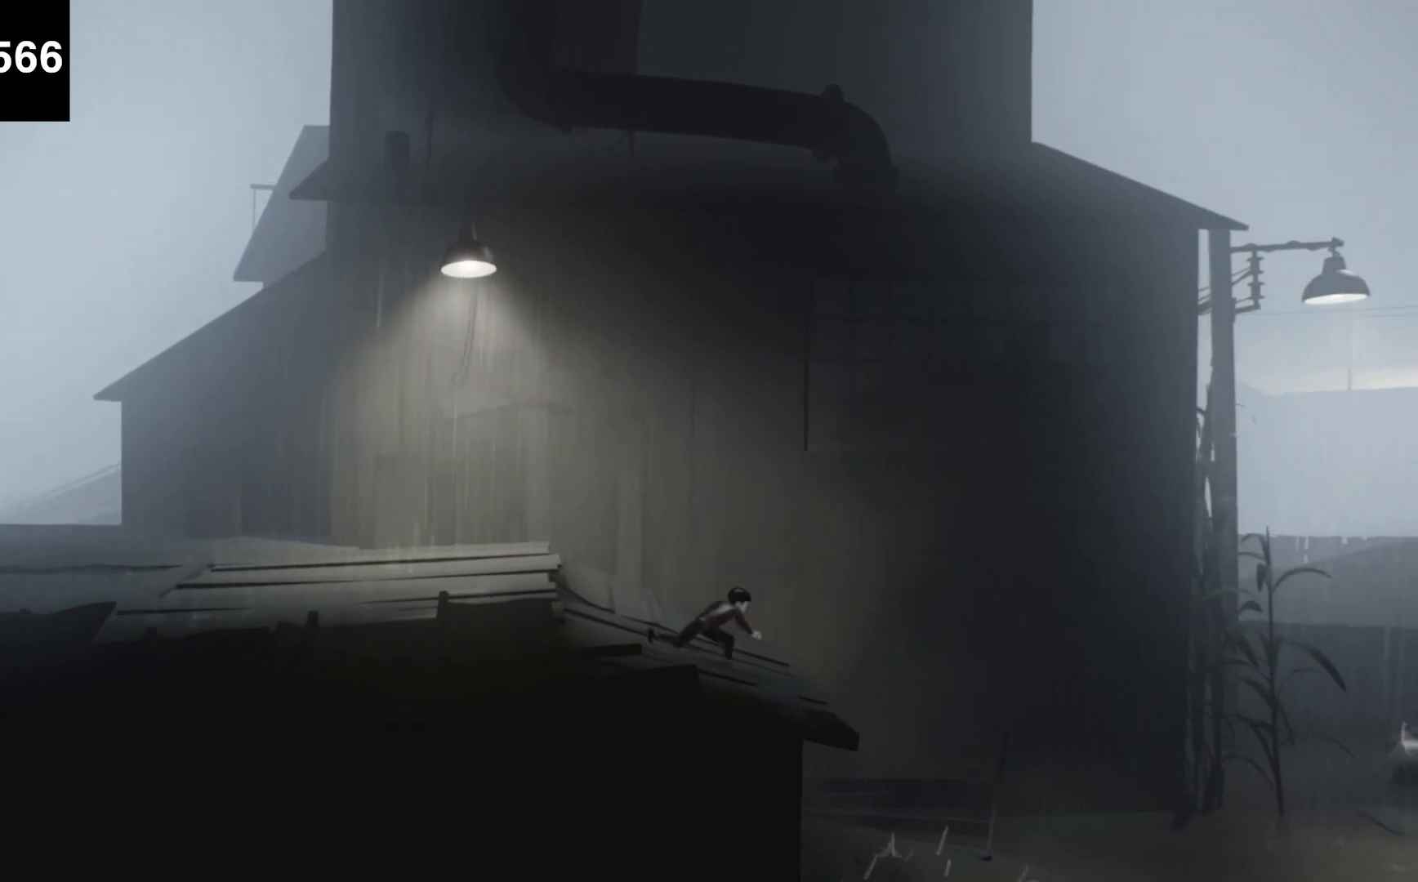
{"keys": ["d"], "events": []}
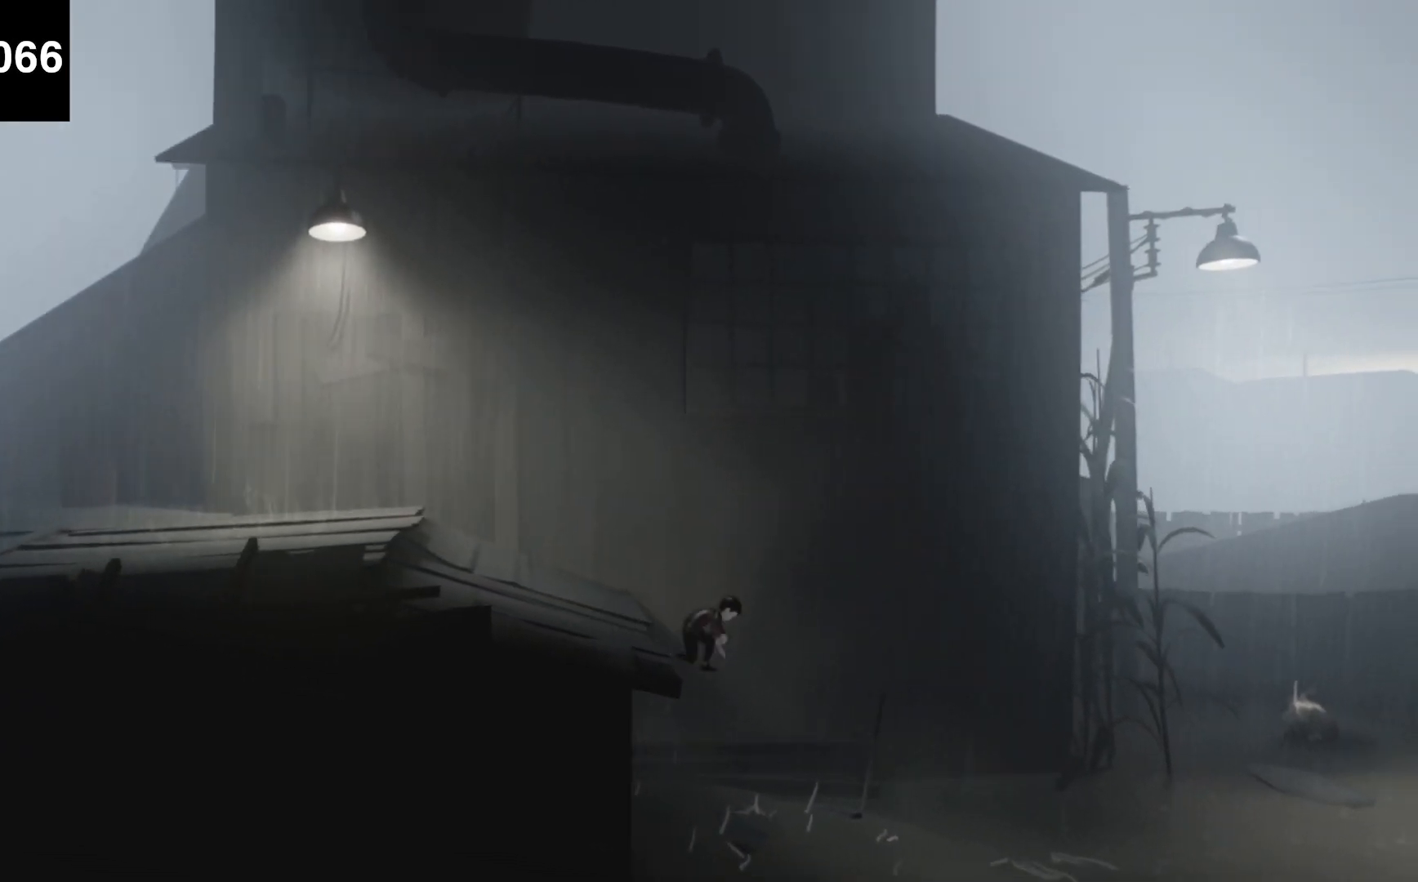
{"keys": ["d"], "events": []}
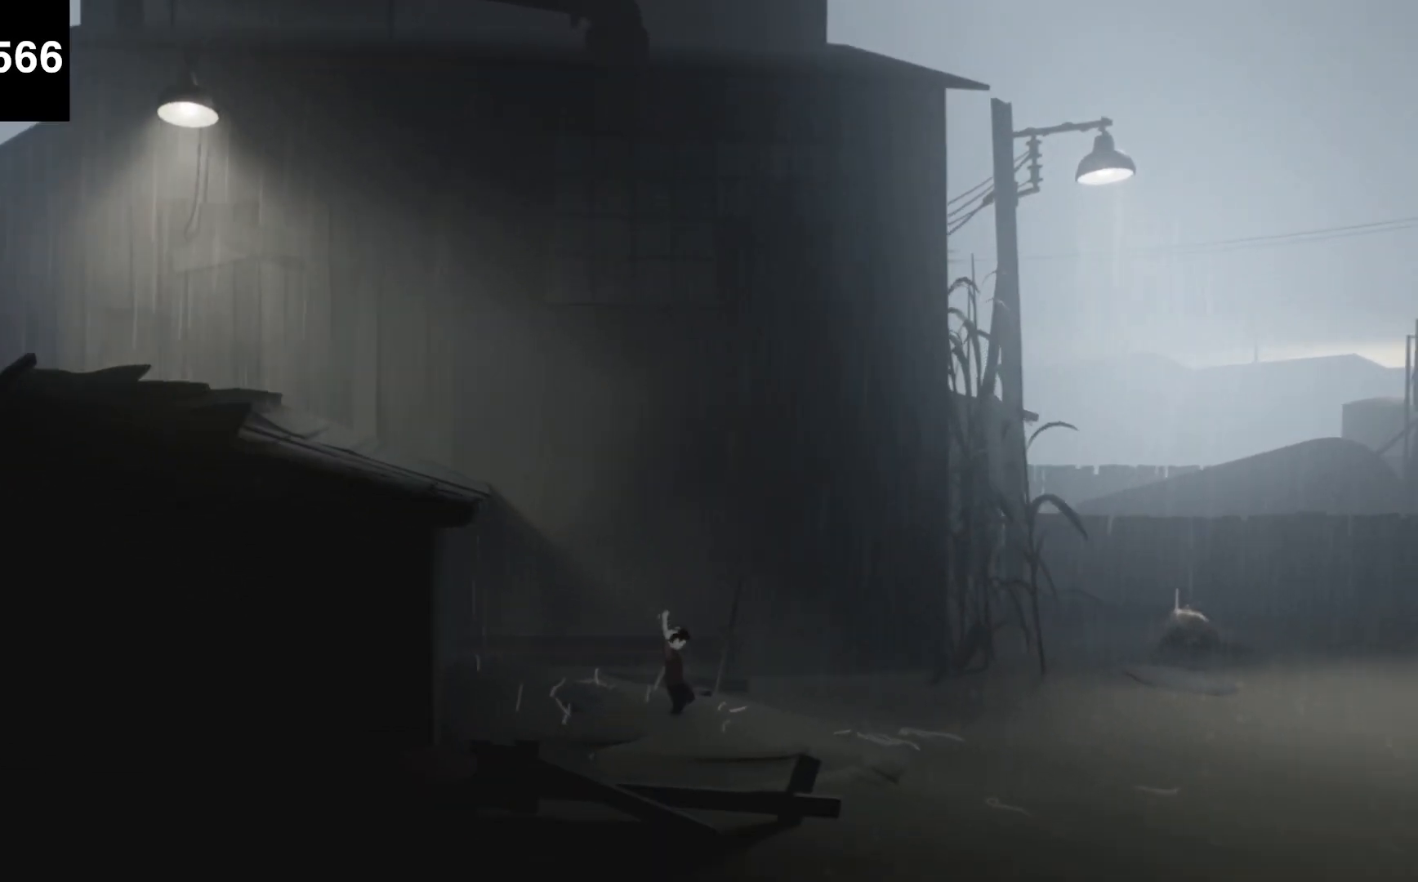
{"keys": ["d"], "events": []}
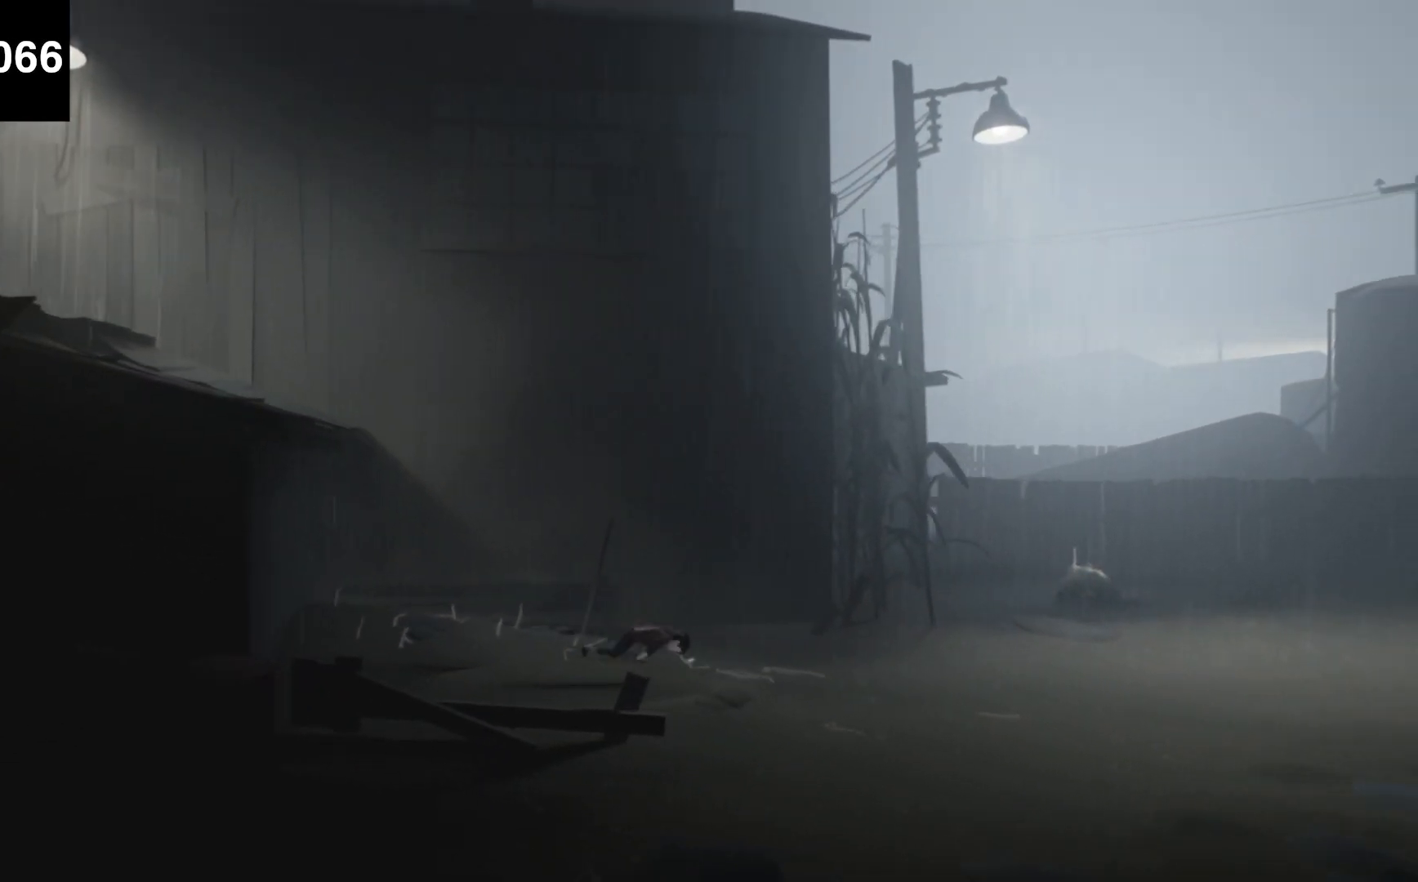
{"keys": ["d"], "events": []}
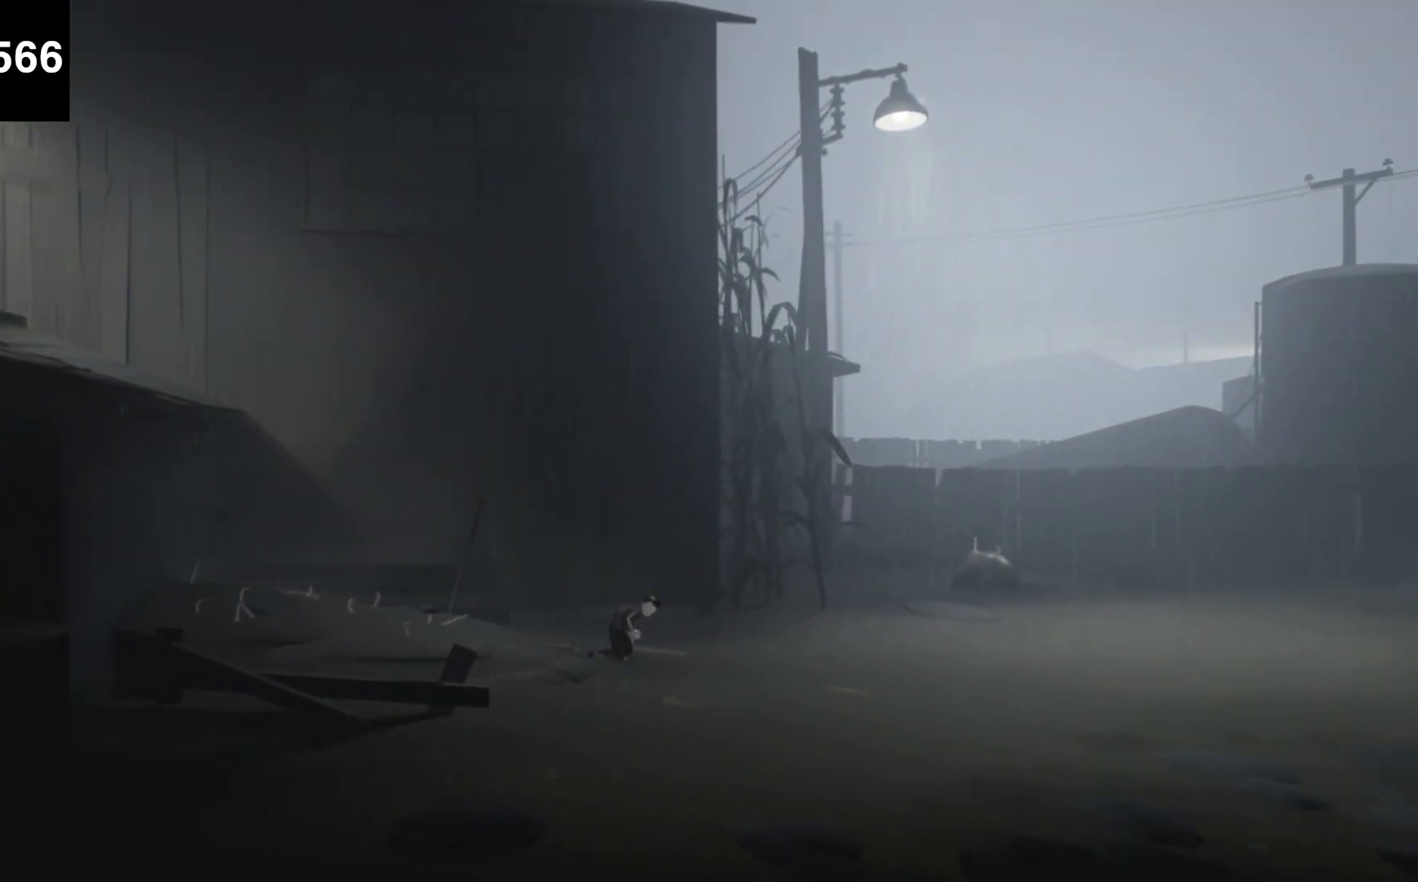
{"keys": ["d"], "events": []}
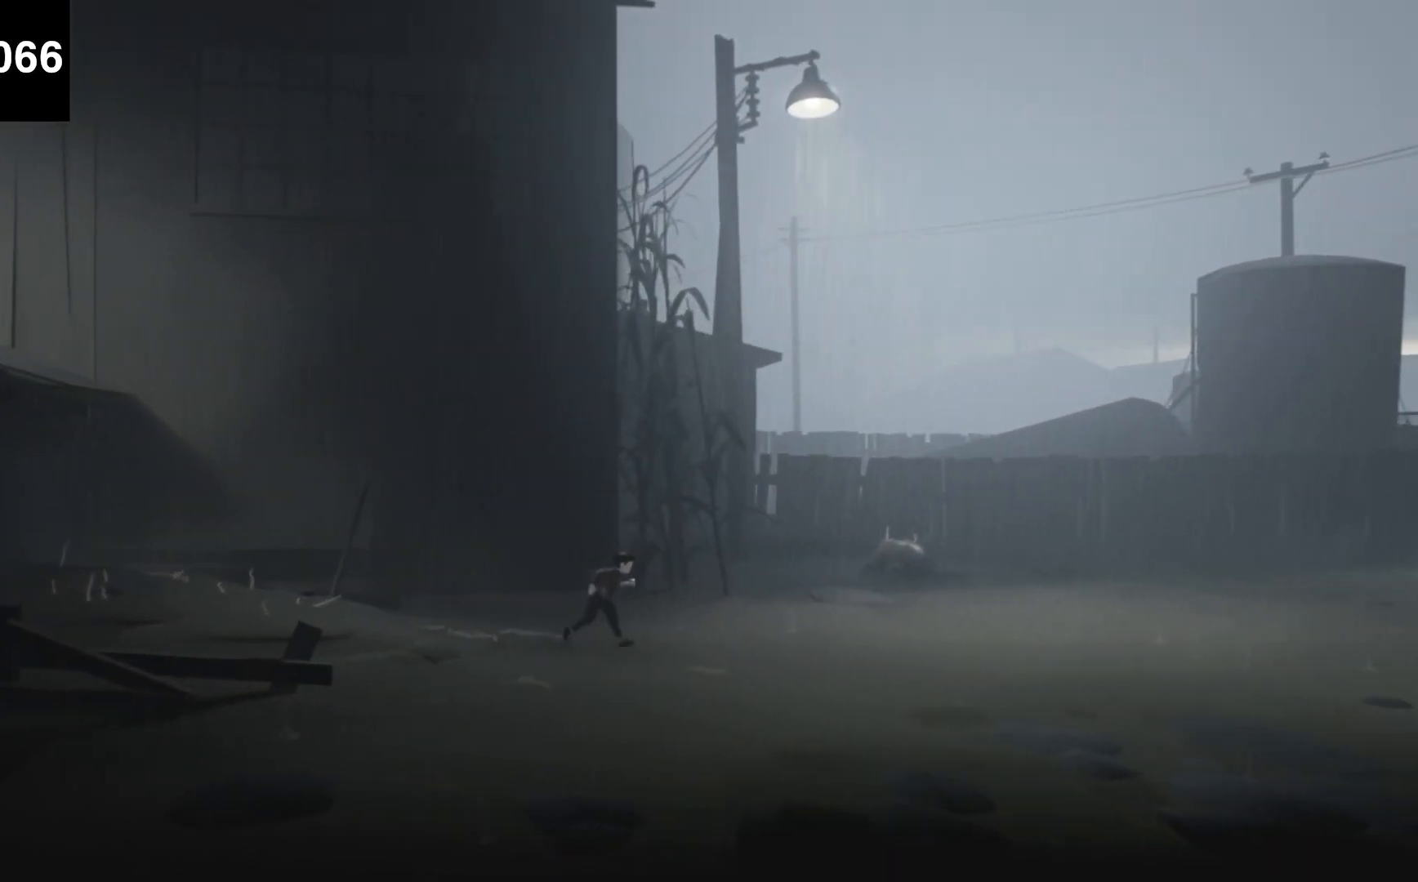
{"keys": ["d", "f"], "events": [[33, "f", "down"]]}
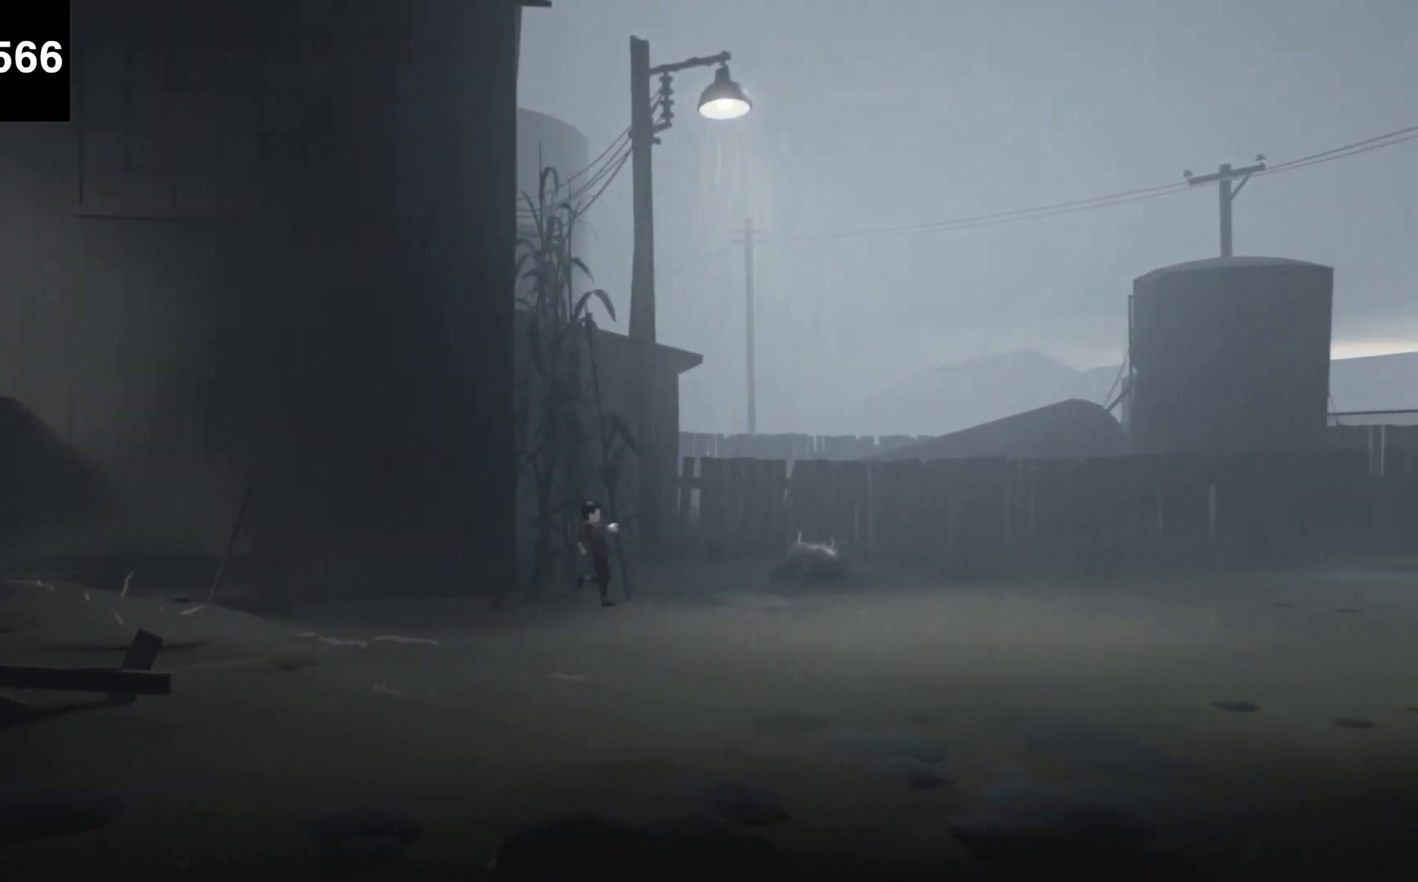
{"keys": ["d", "f"], "events": [[400, "f", "up"], [467, "f", "down"]]}
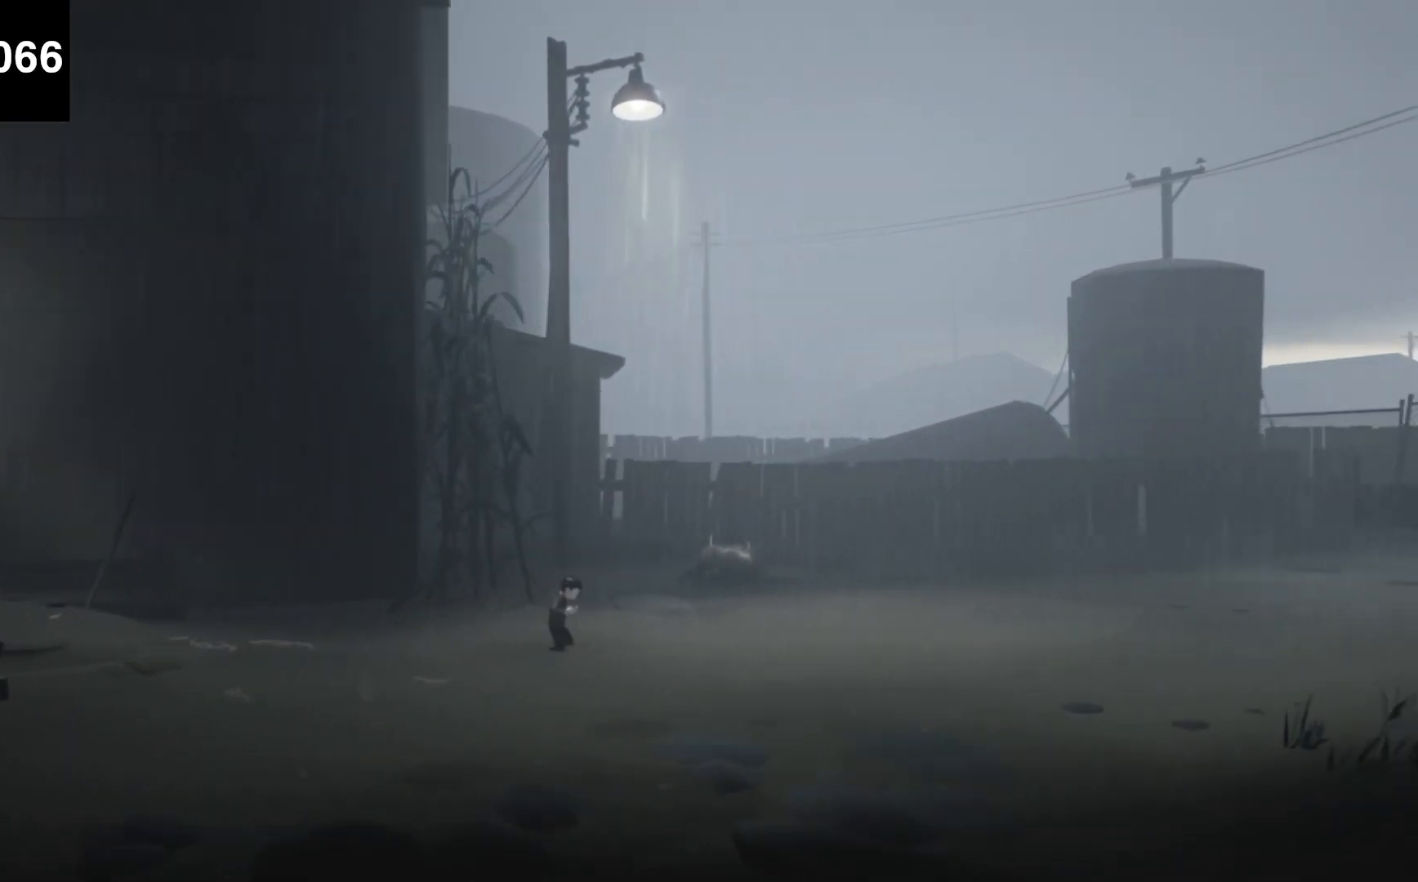
{"keys": ["d", "f"], "events": []}
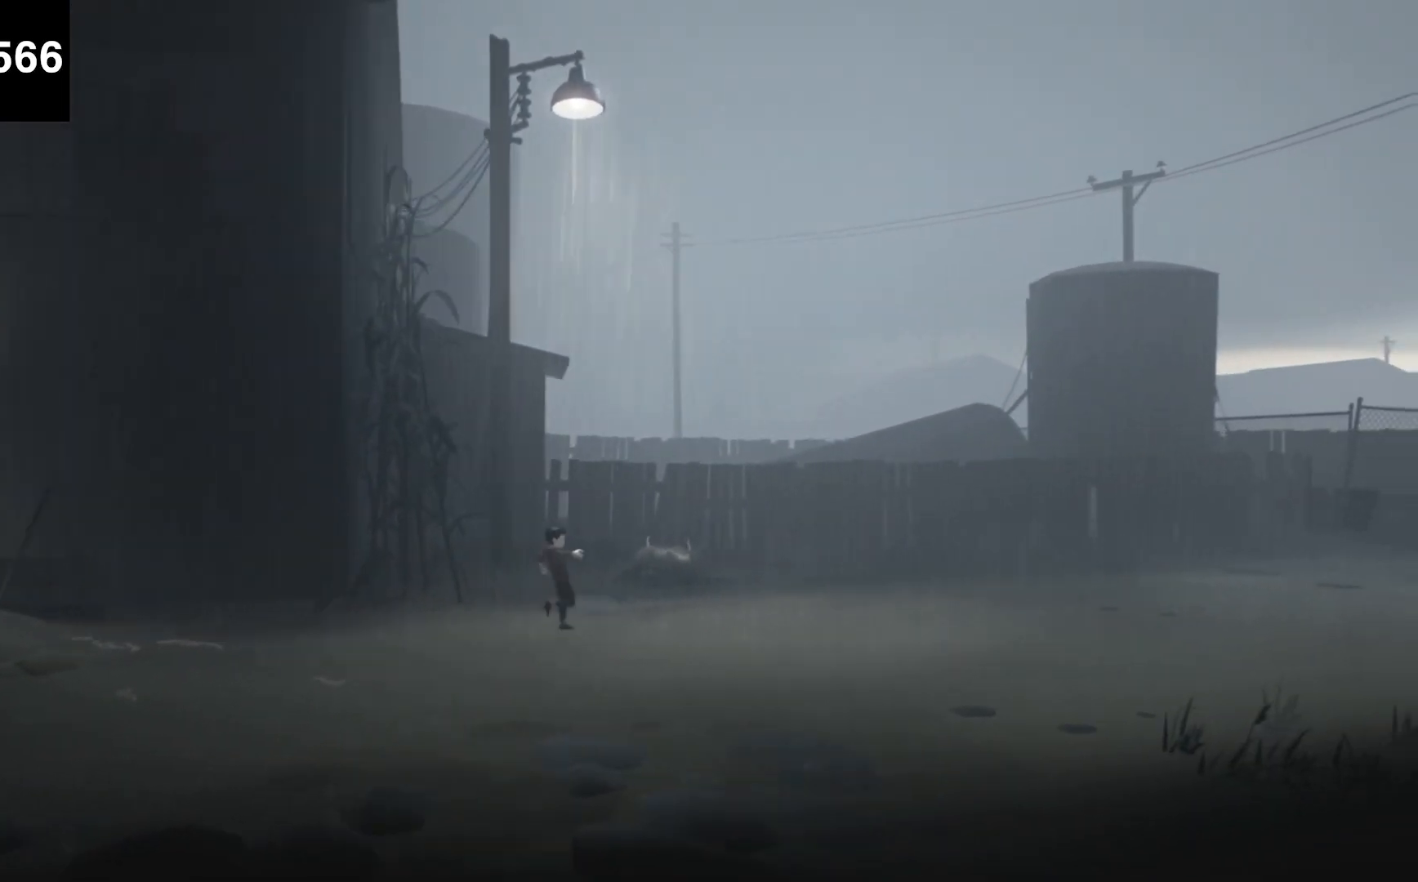
{"keys": ["d", "f"], "events": [[233, "f", "up"], [333, "f", "down"]]}
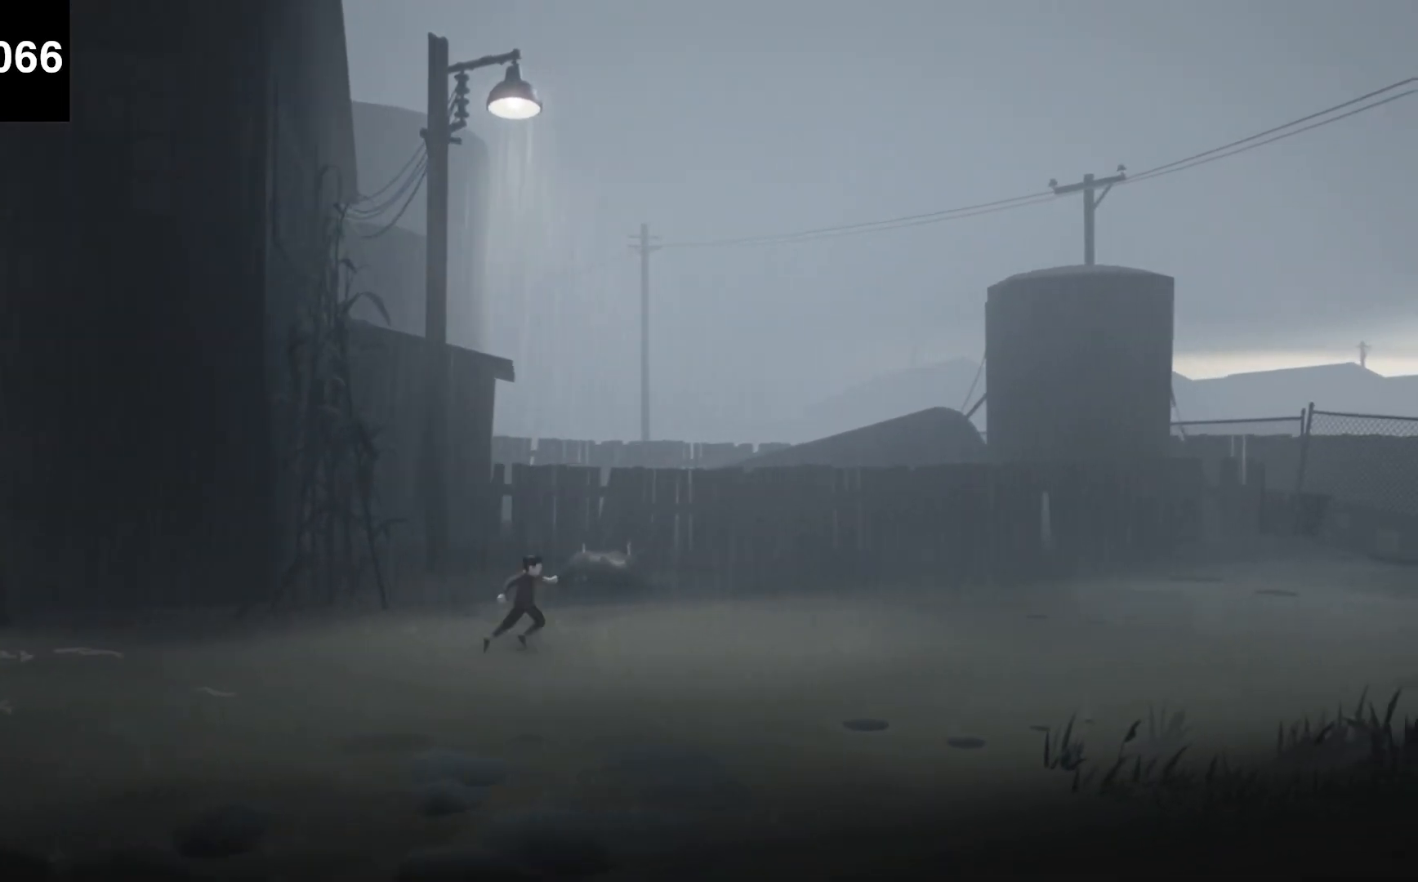
{"keys": ["d", "f"], "events": []}
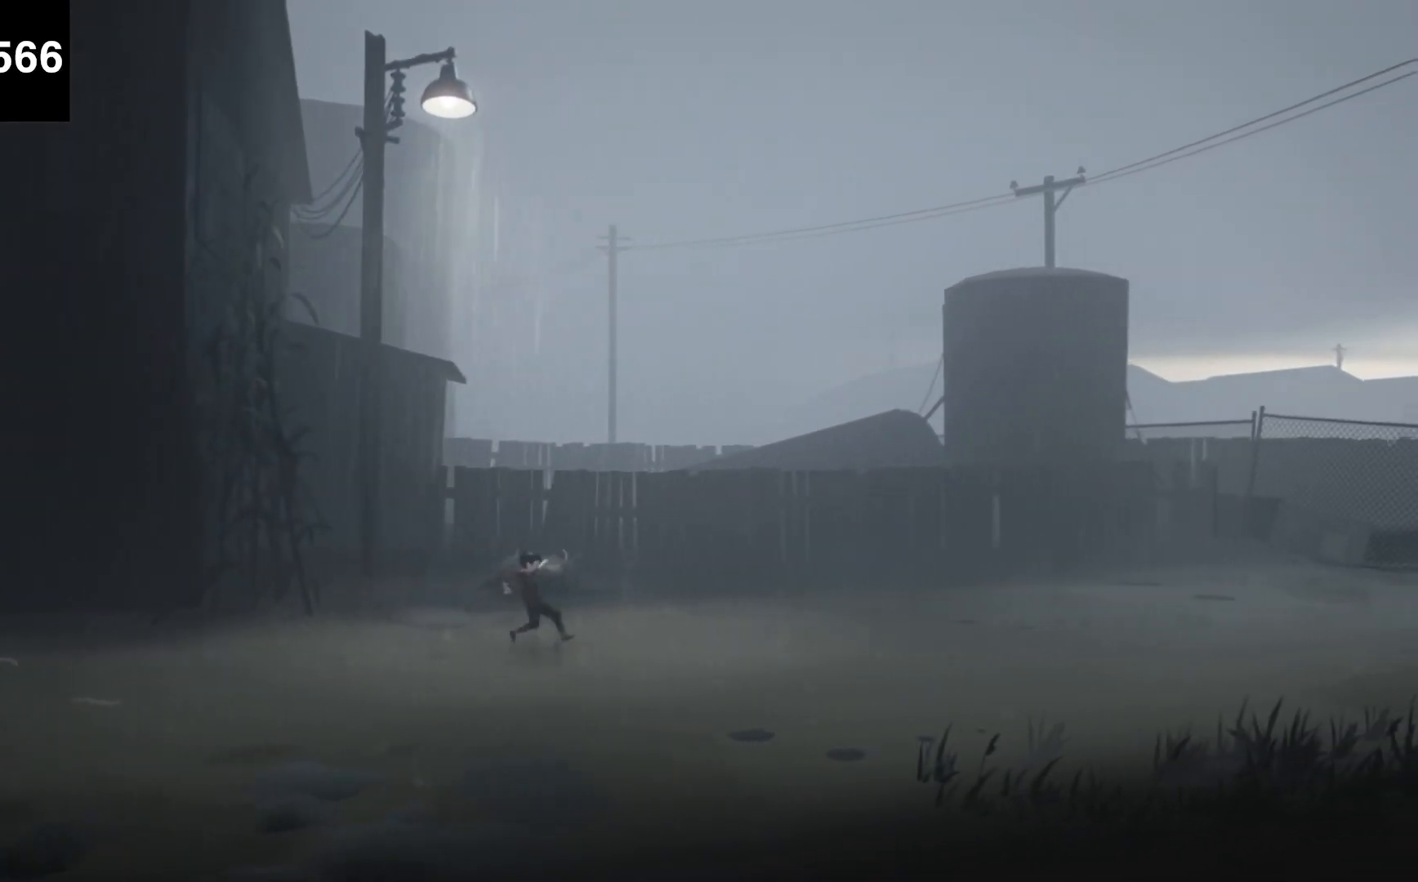
{"keys": ["d", "f"], "events": [[67, "f", "up"], [167, "f", "down"]]}
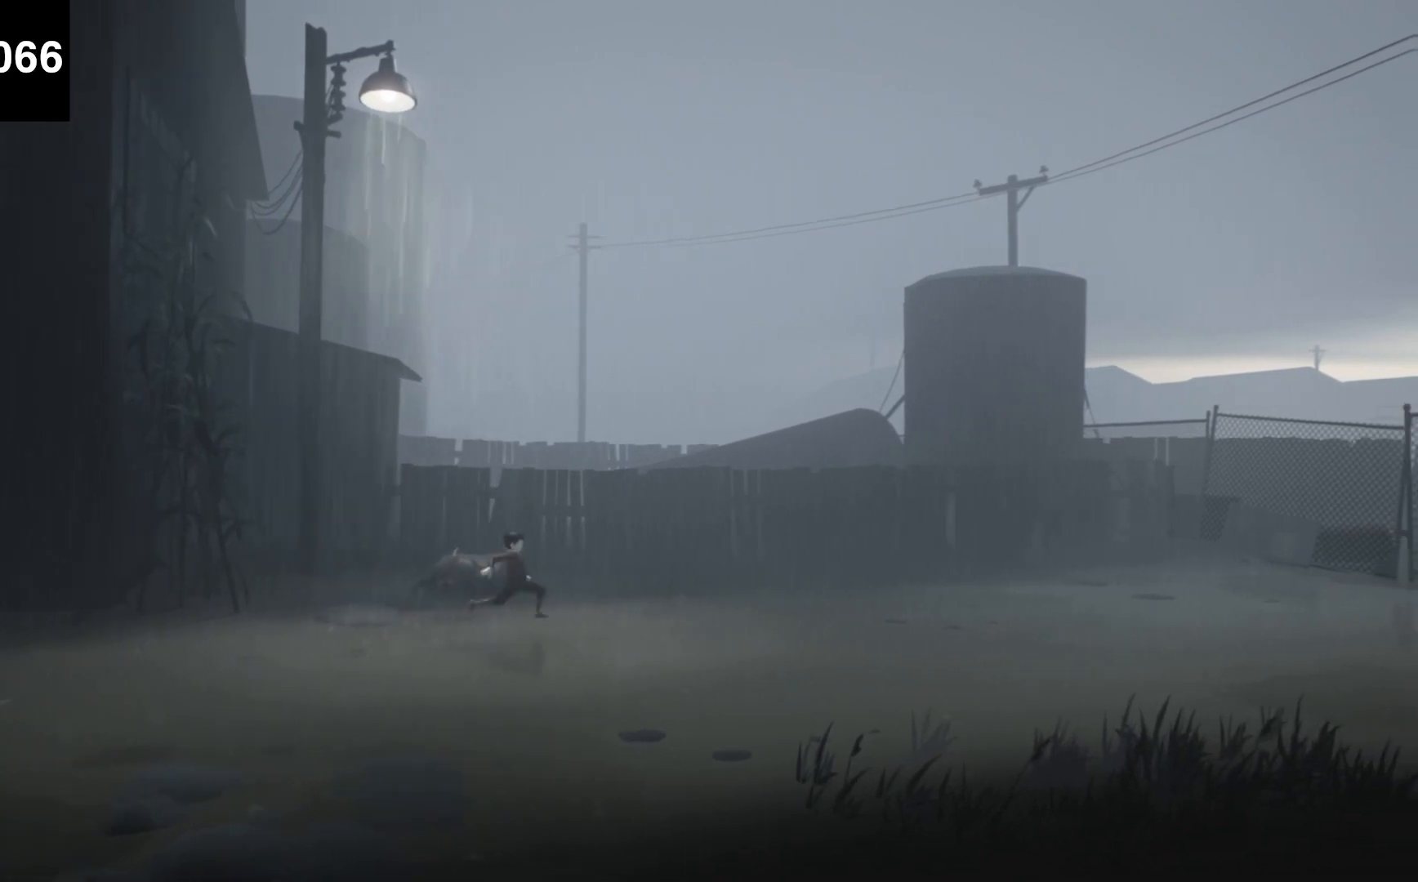
{"keys": ["d"], "events": [[433, "f", "up"]]}
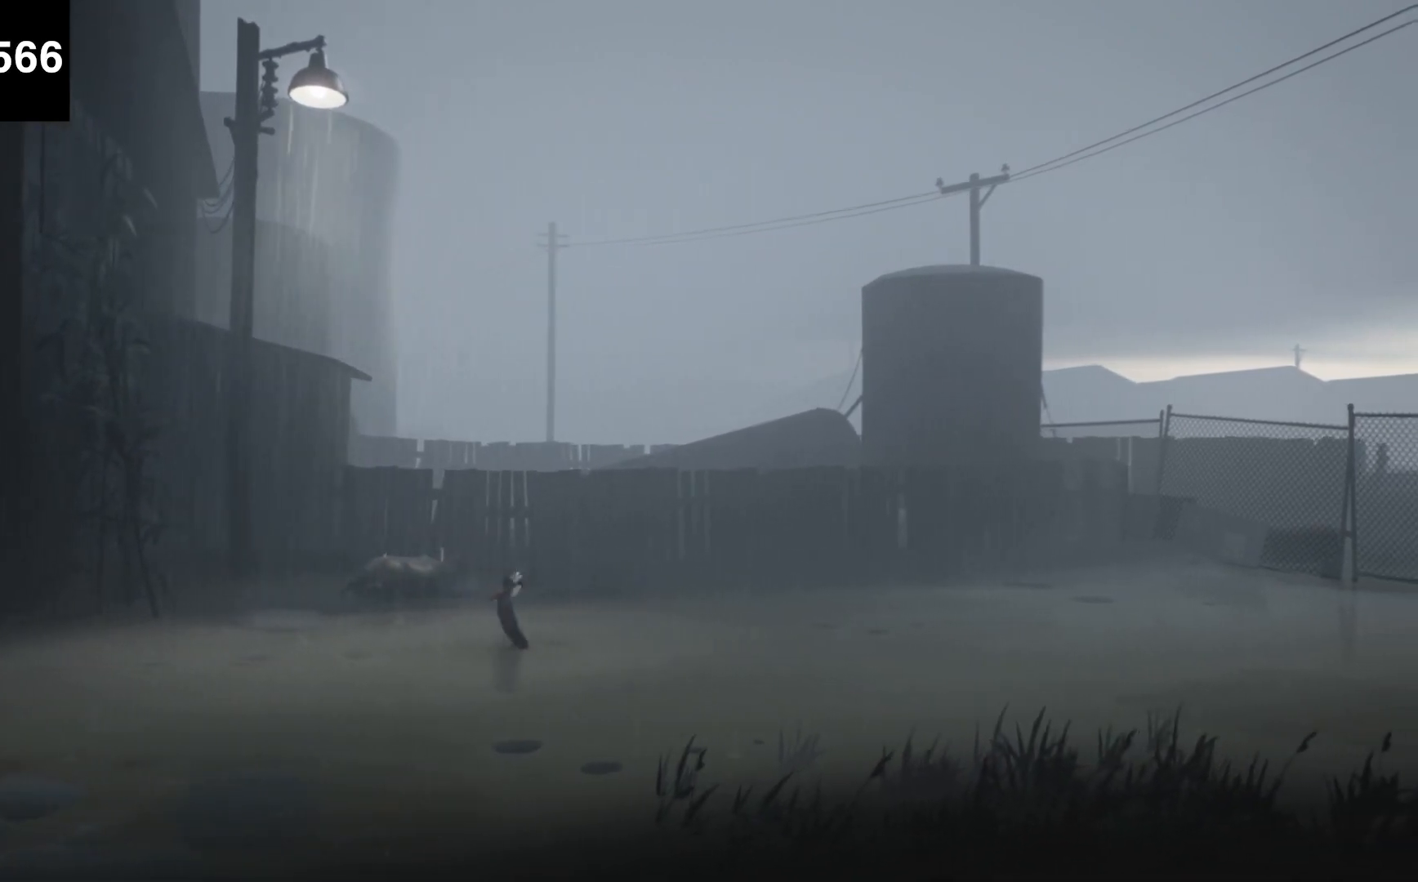
{"keys": ["d", "f"], "events": [[33, "f", "down"]]}
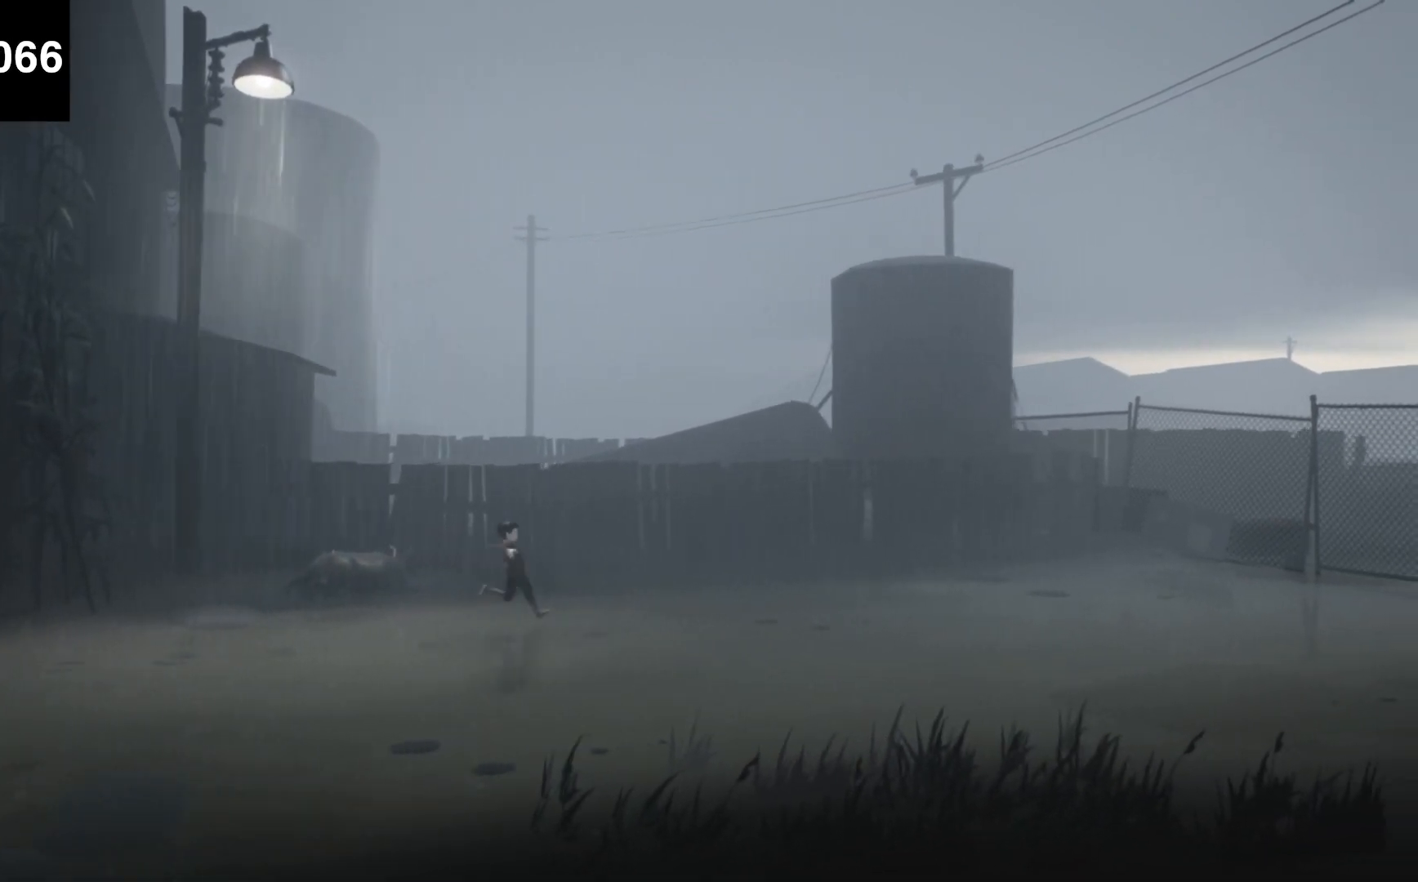
{"keys": ["d", "f"], "events": [[300, "f", "up"], [367, "f", "down"]]}
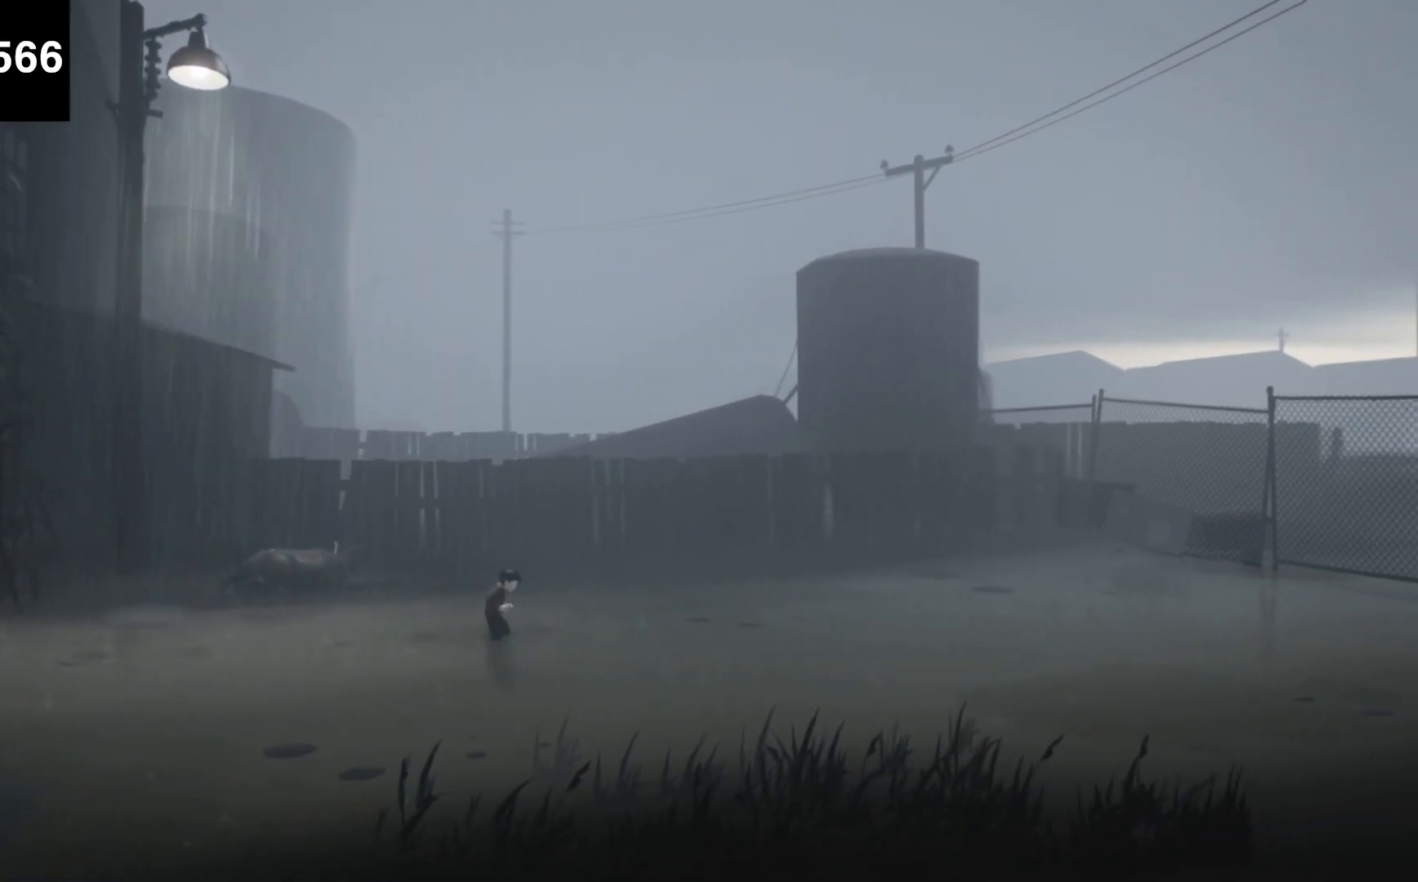
{"keys": ["d", "f"], "events": []}
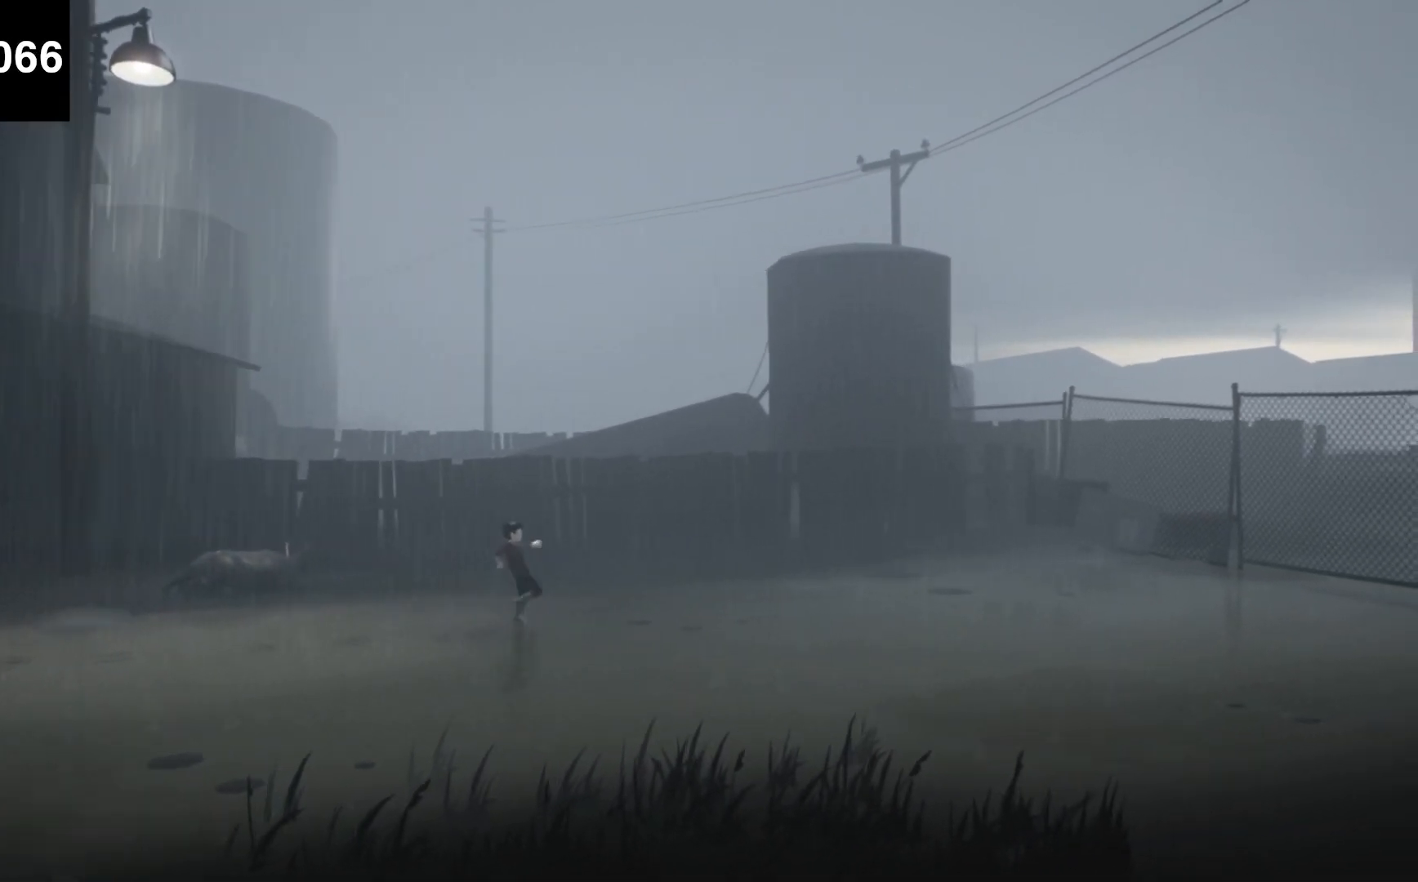
{"keys": ["d", "f"], "events": [[167, "f", "up"], [300, "f", "down"]]}
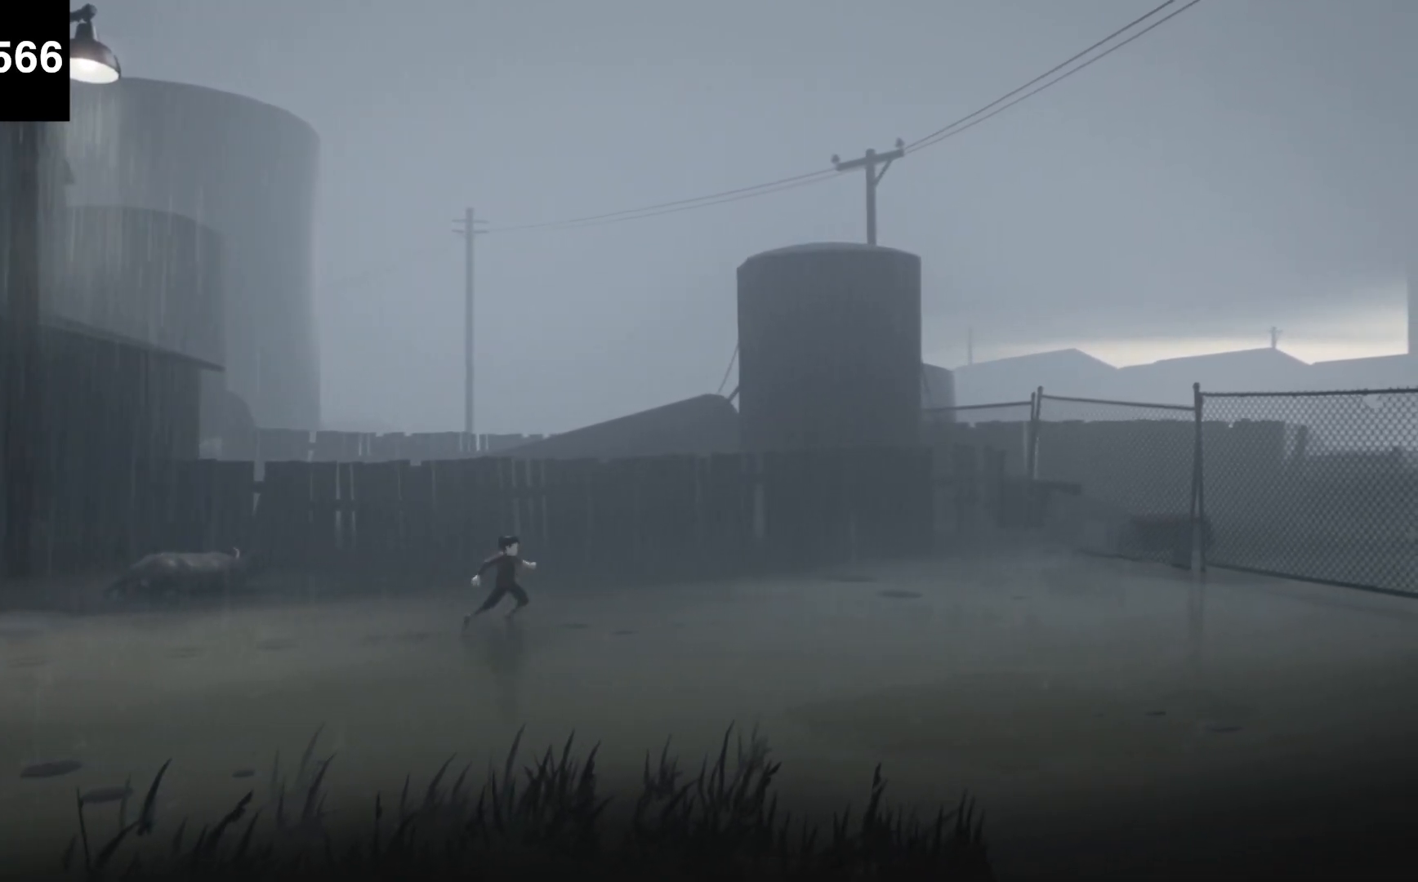
{"keys": ["d"], "events": [[500, "f", "up"]]}
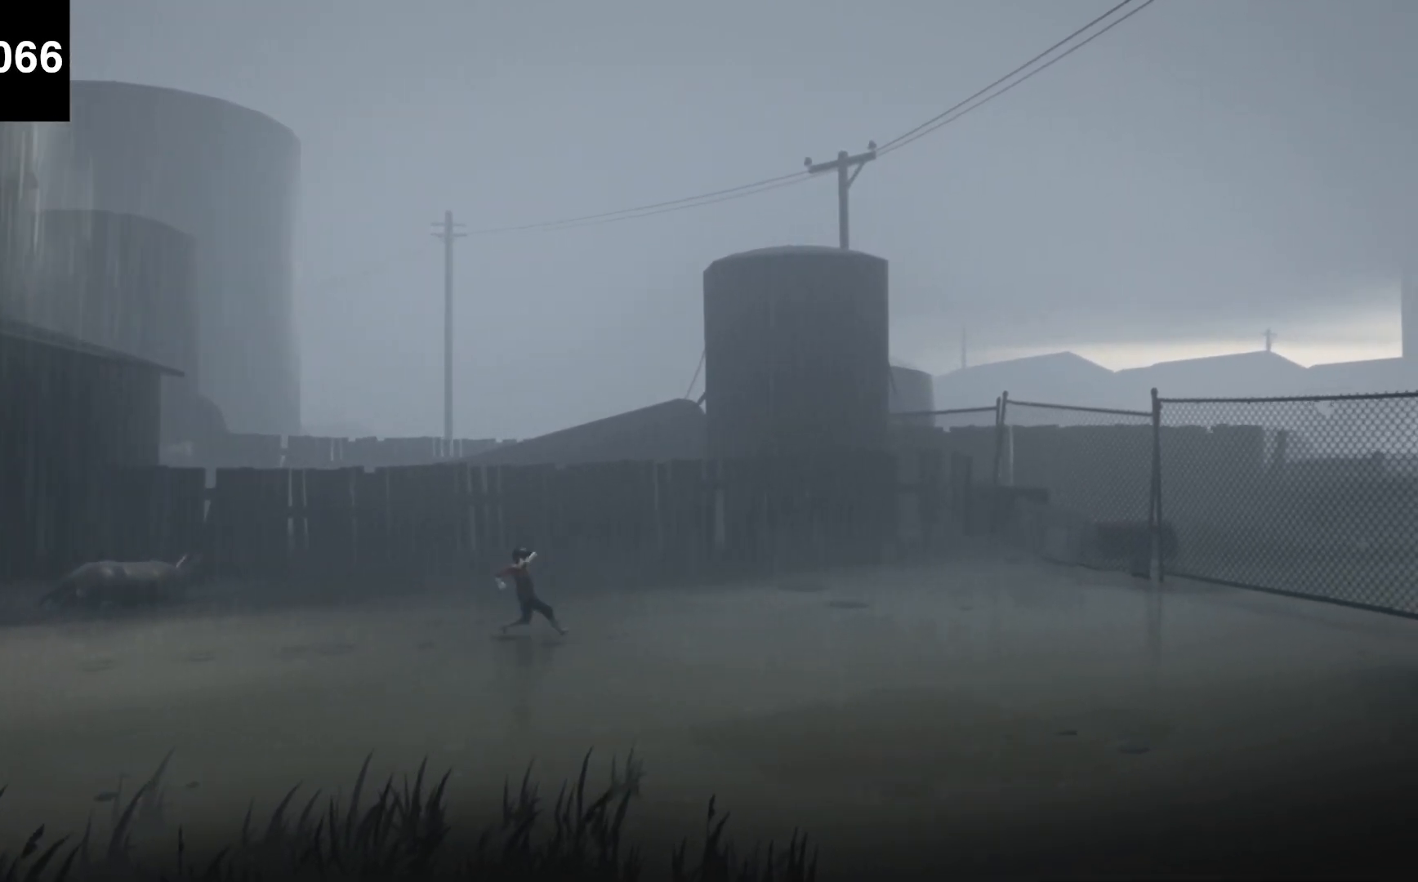
{"keys": ["d", "f"], "events": [[133, "f", "down"]]}
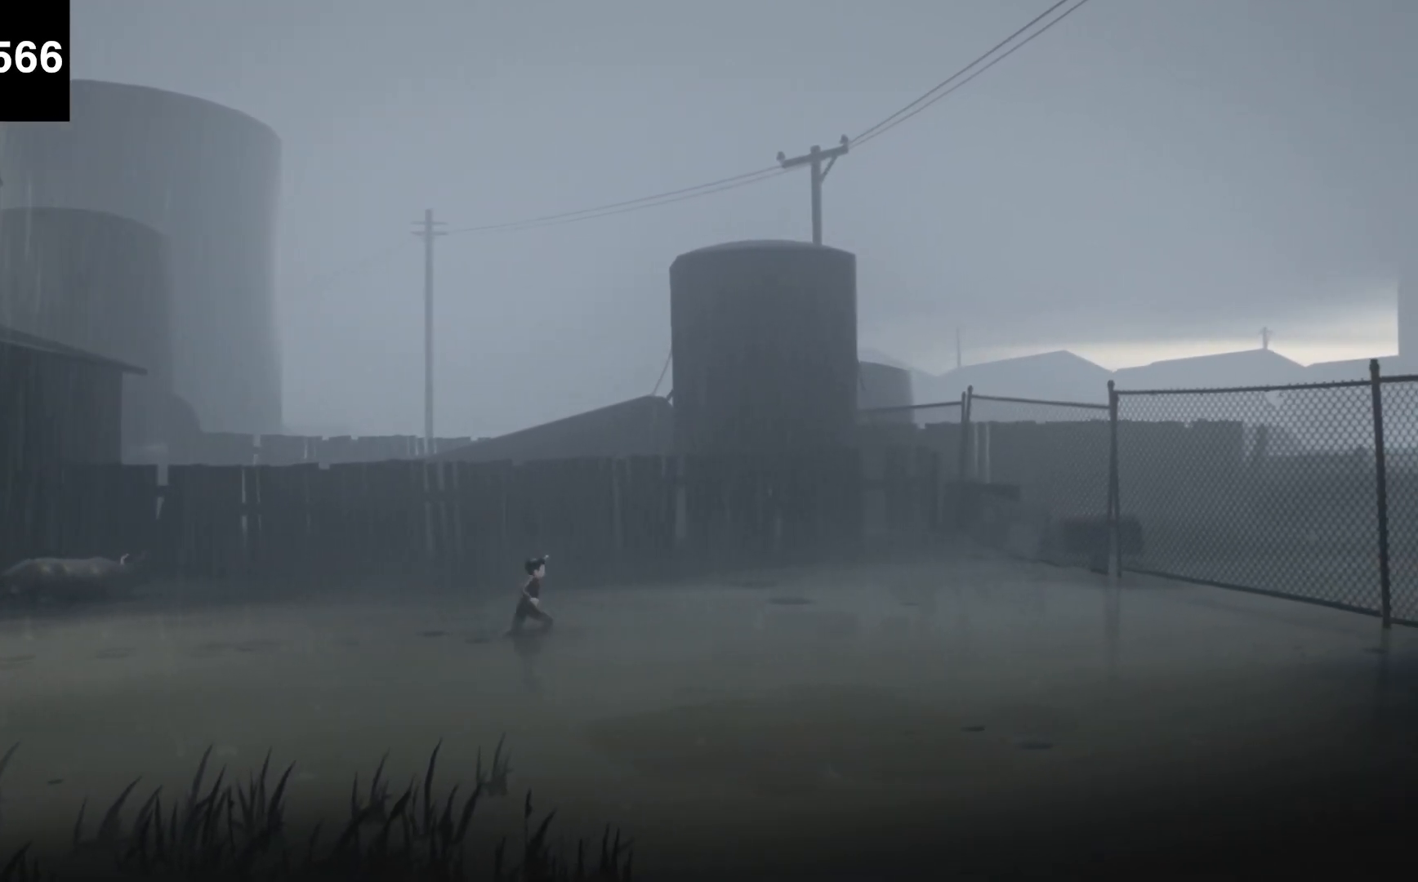
{"keys": ["d", "f"], "events": [[300, "f", "up"], [400, "f", "down"]]}
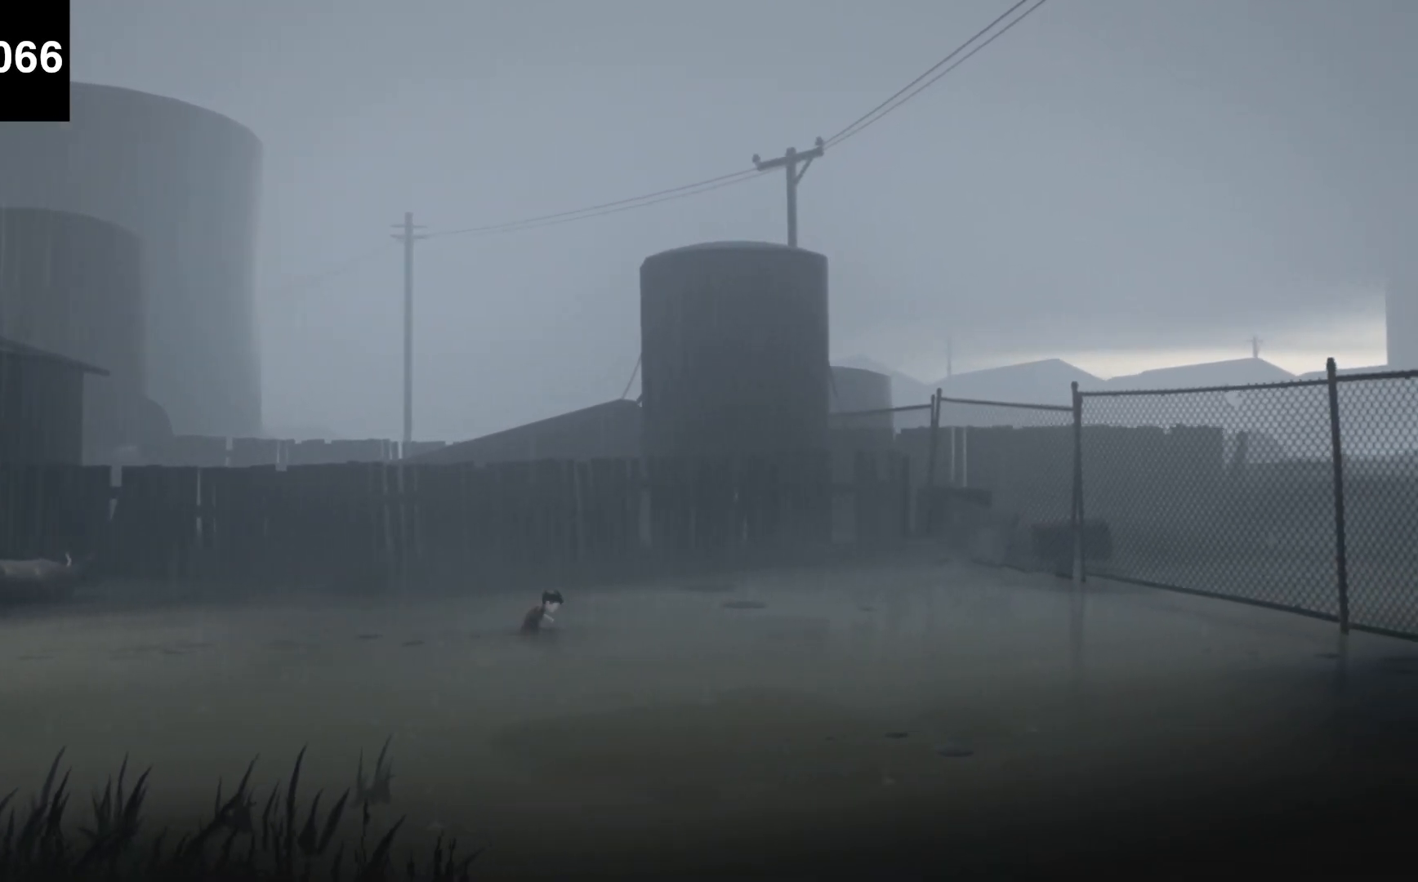
{"keys": ["d", "f"], "events": [[367, "f", "up"], [467, "f", "down"]]}
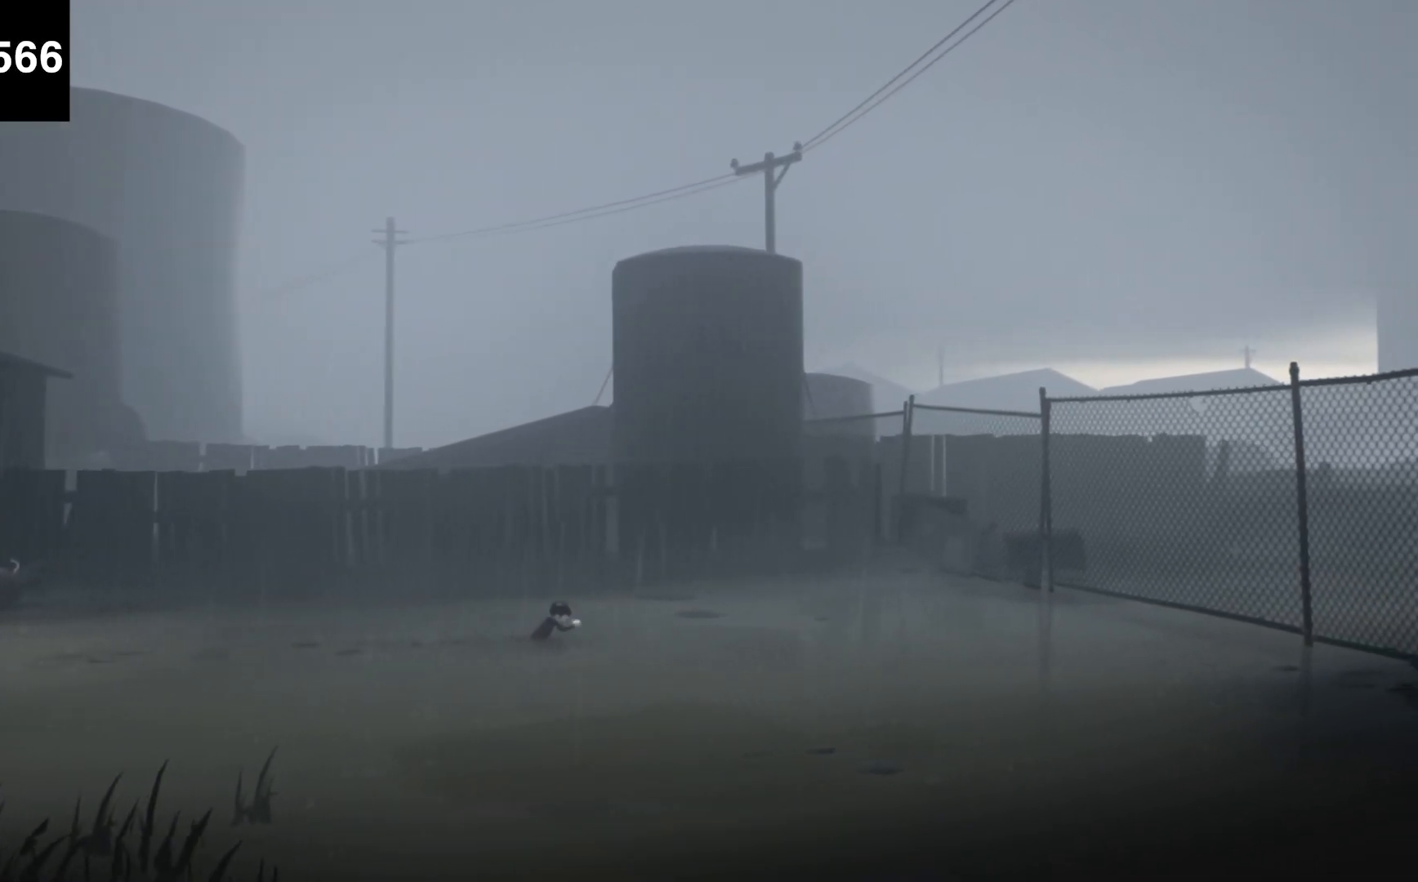
{"keys": ["d"], "events": [[467, "f", "up"]]}
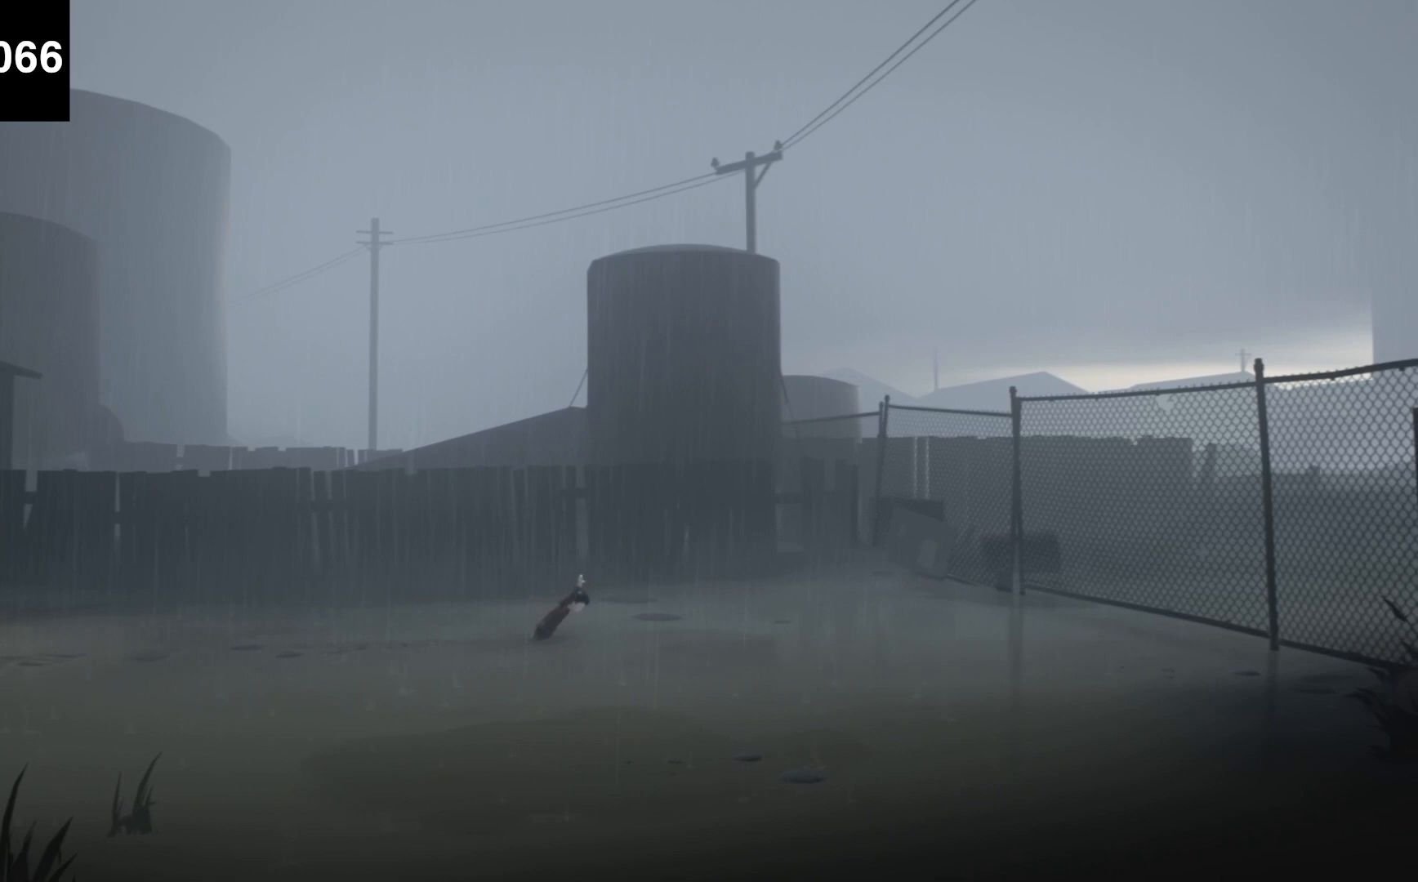
{"keys": ["d", "f"], "events": [[100, "f", "down"]]}
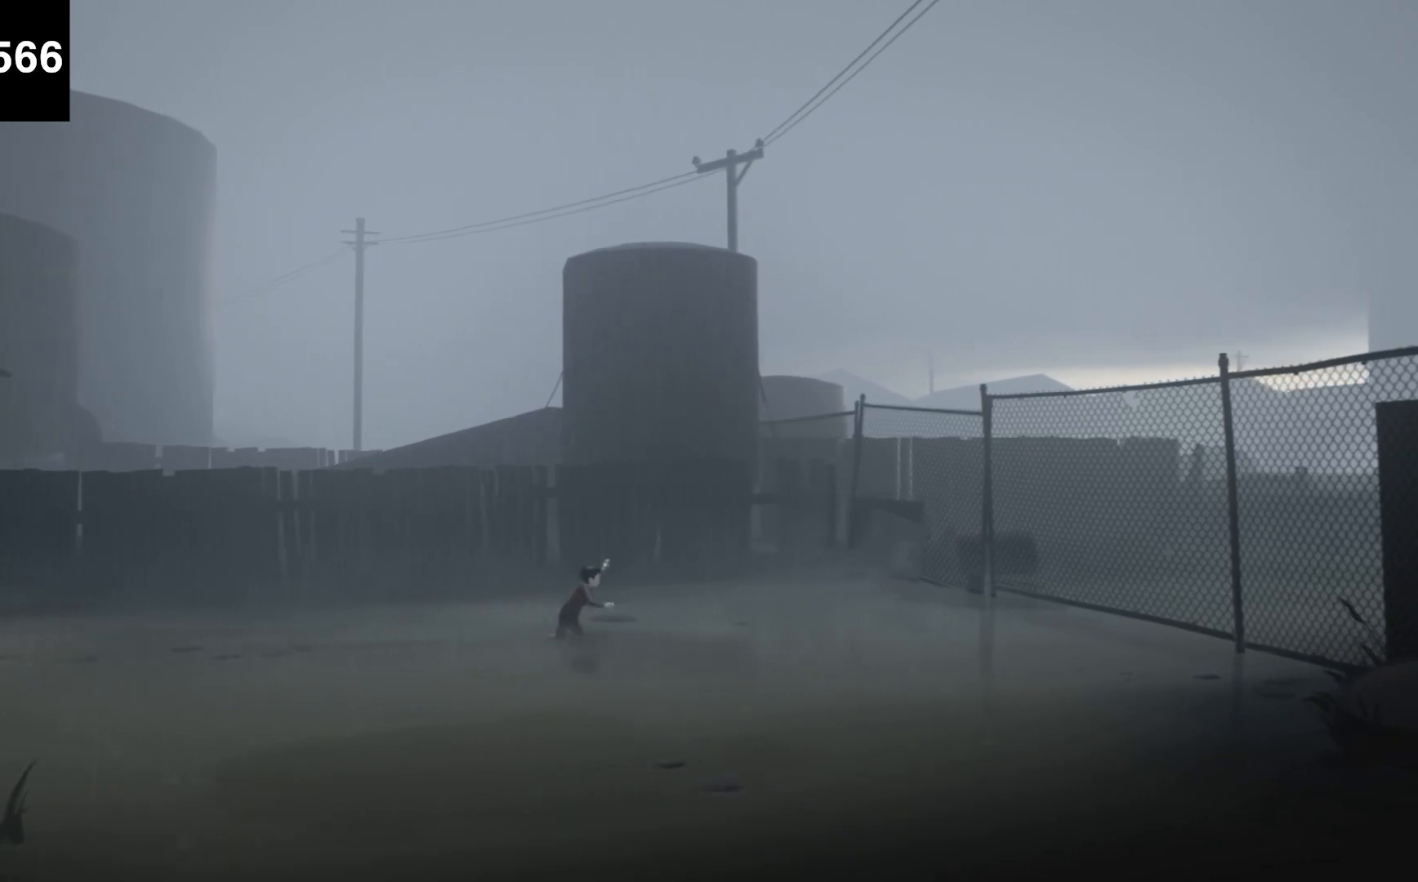
{"keys": ["d", "f"], "events": [[67, "f", "up"], [233, "f", "down"]]}
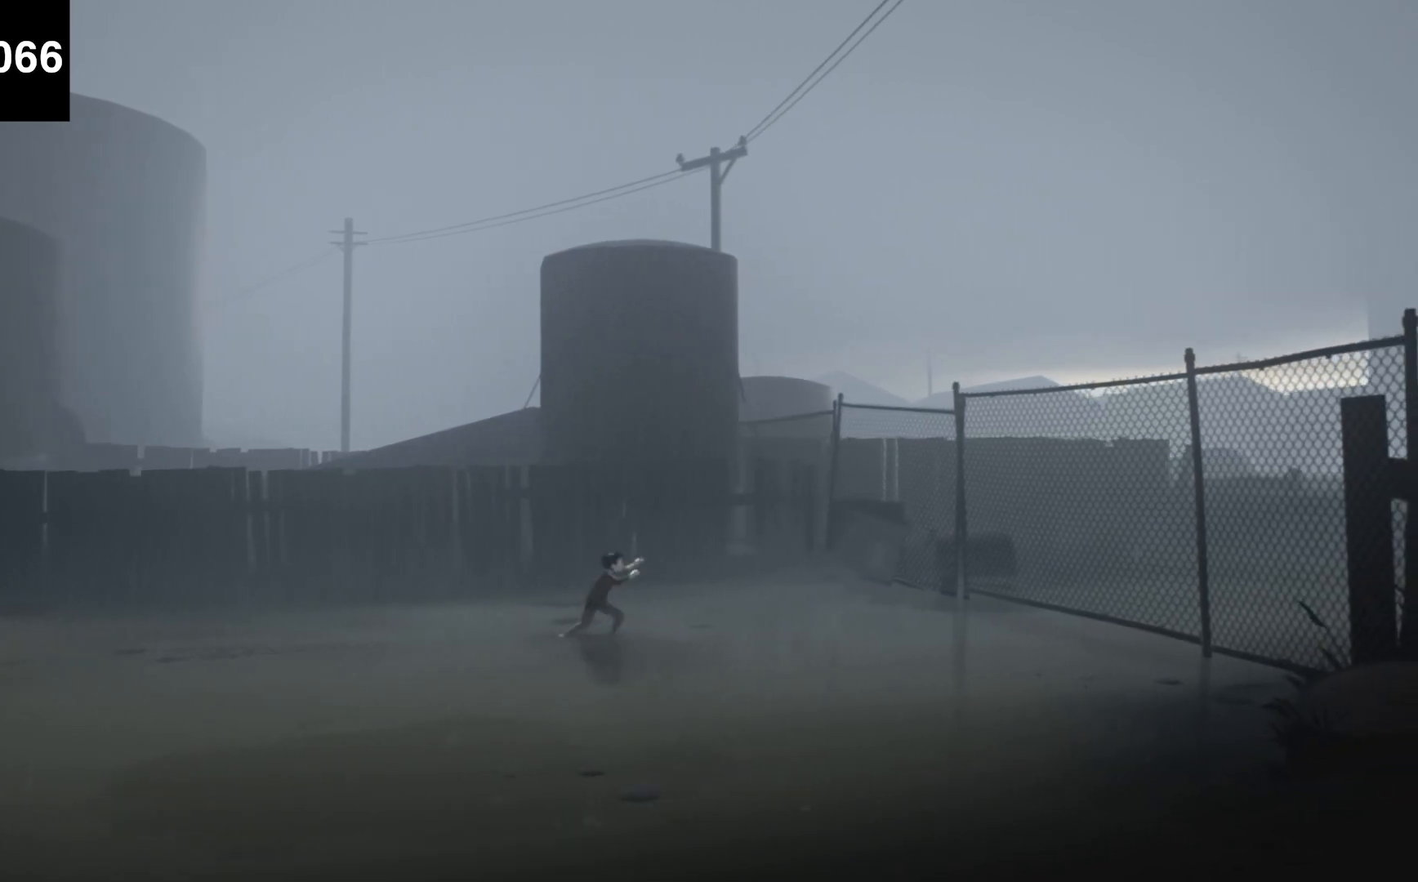
{"keys": ["d", "f"], "events": [[200, "f", "up"], [300, "f", "down"]]}
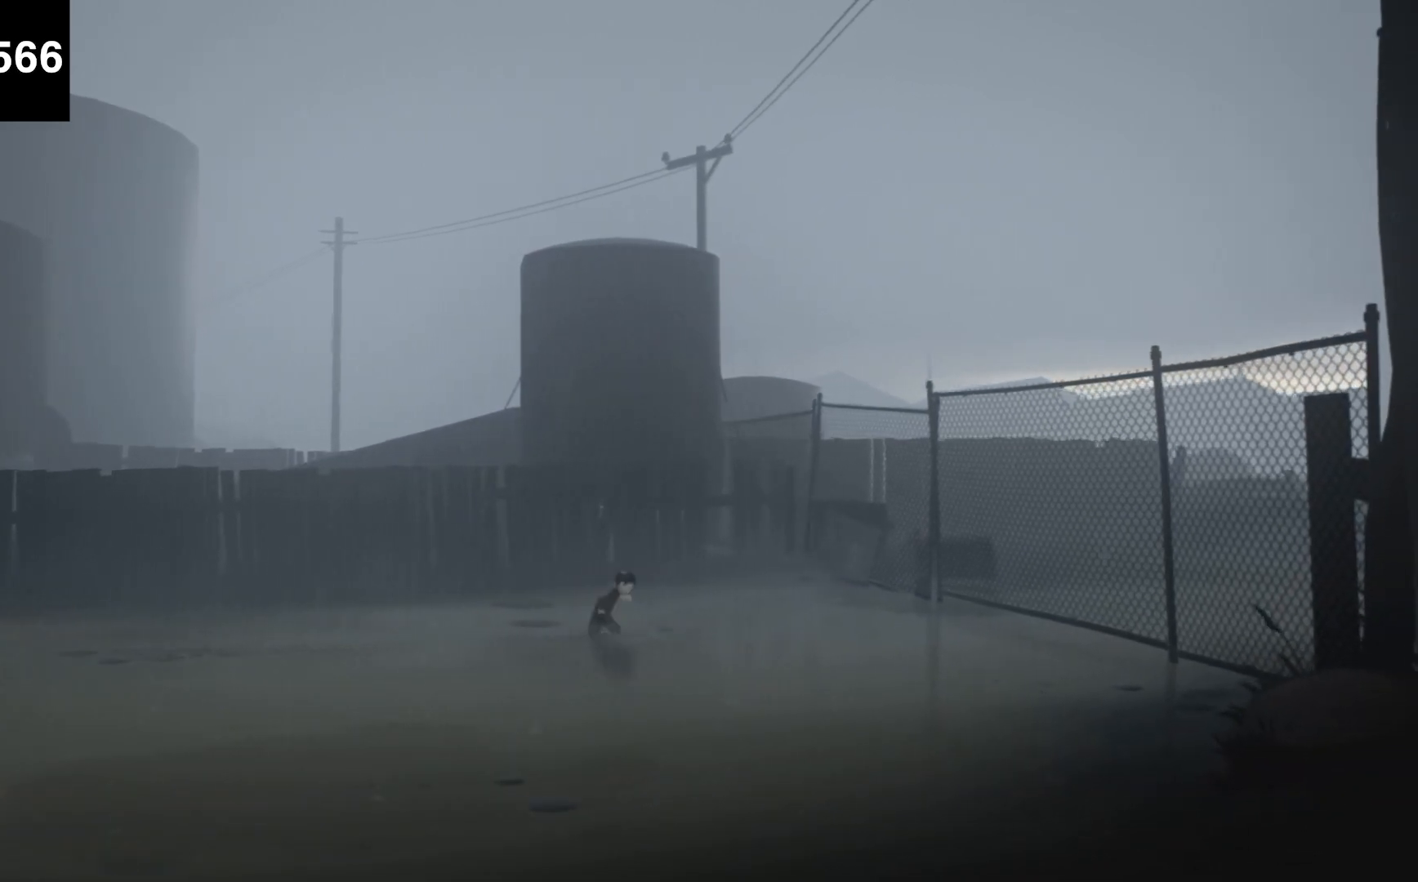
{"keys": ["d", "f"], "events": [[333, "f", "up"], [500, "f", "down"]]}
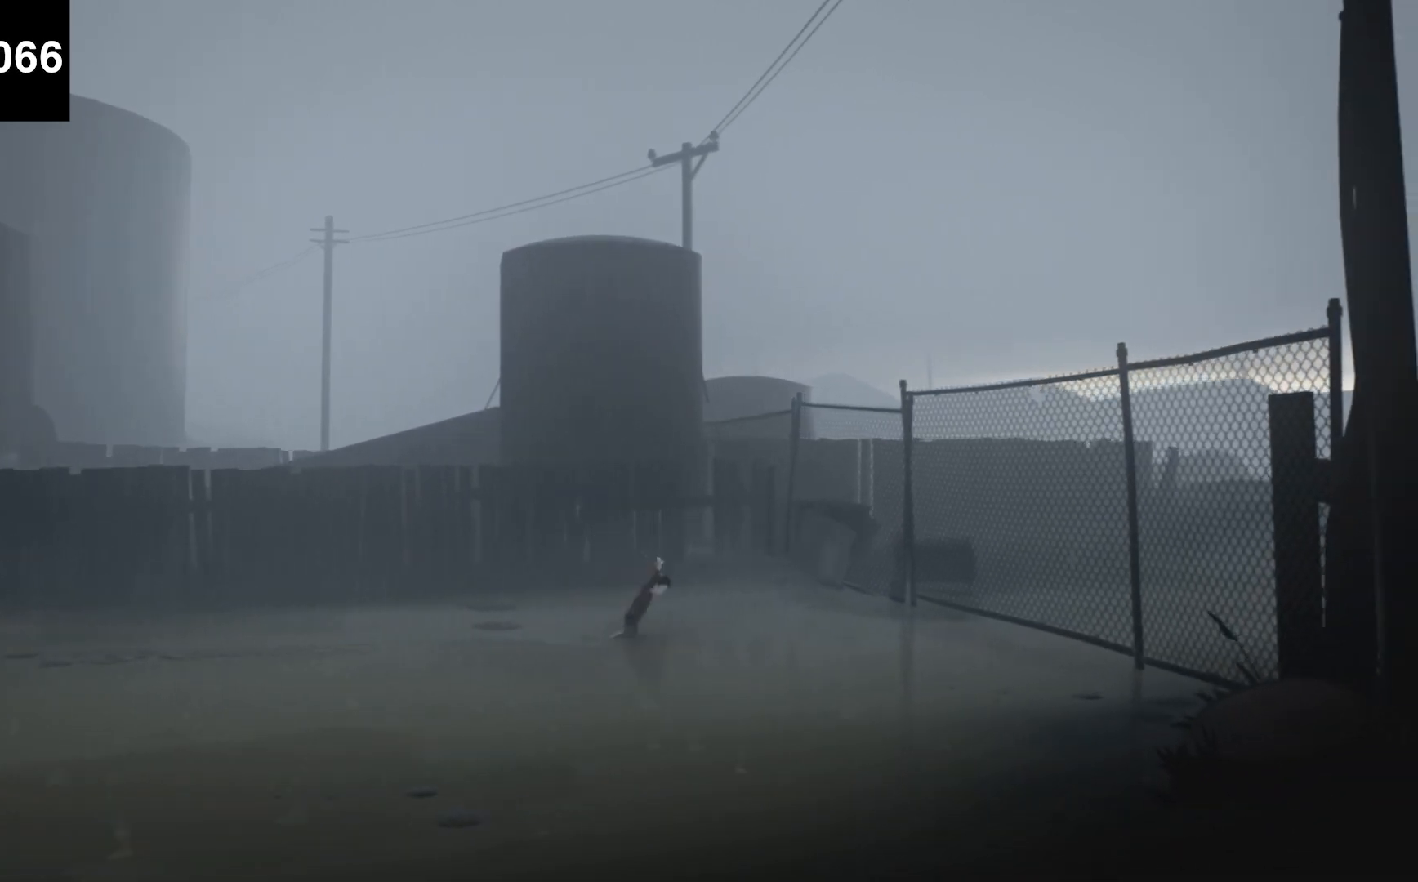
{"keys": ["d", "f"], "events": []}
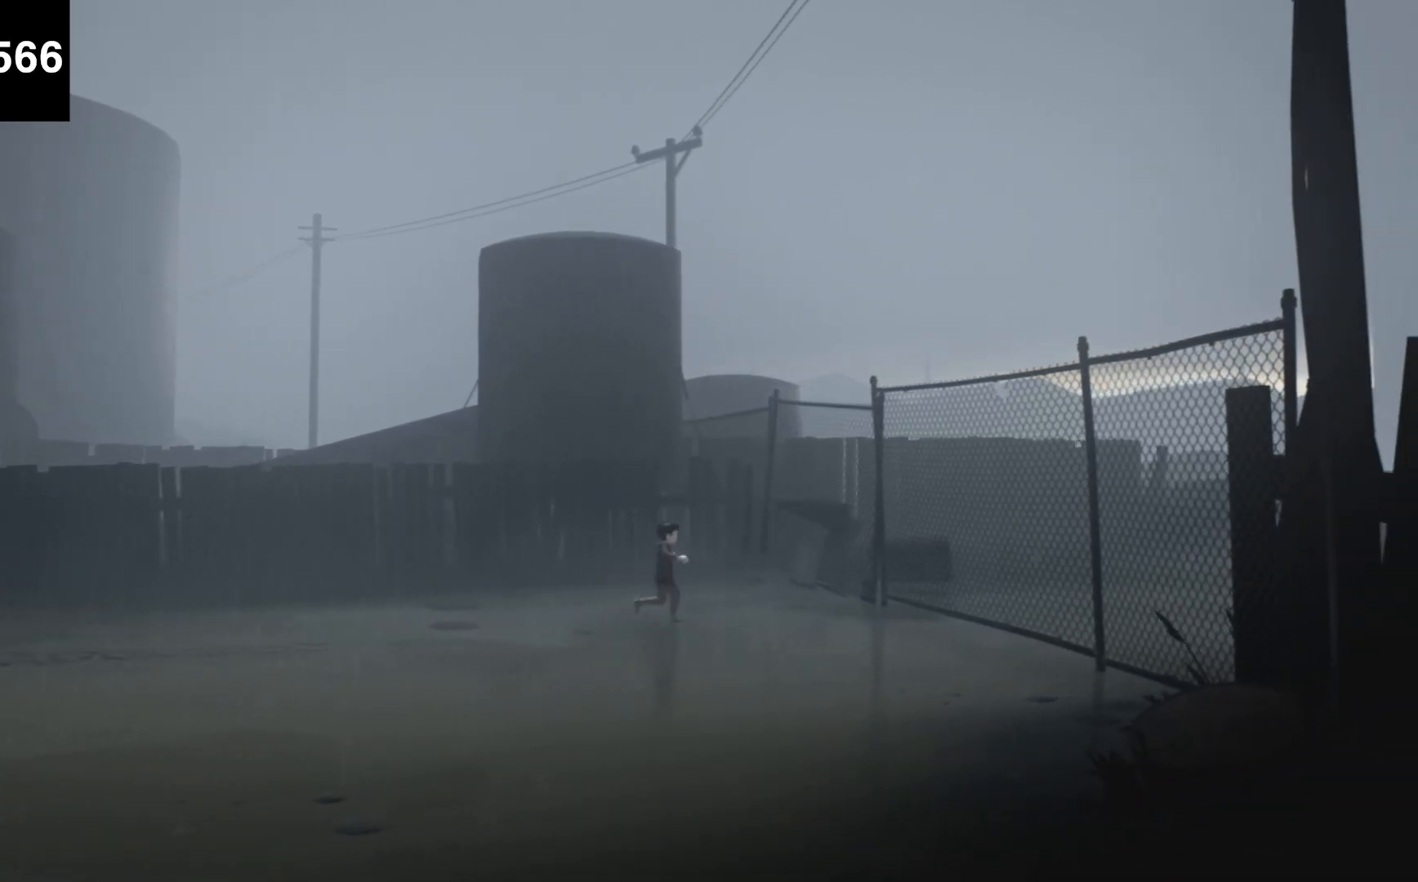
{"keys": ["d", "f"], "events": [[100, "f", "up"], [233, "f", "down"]]}